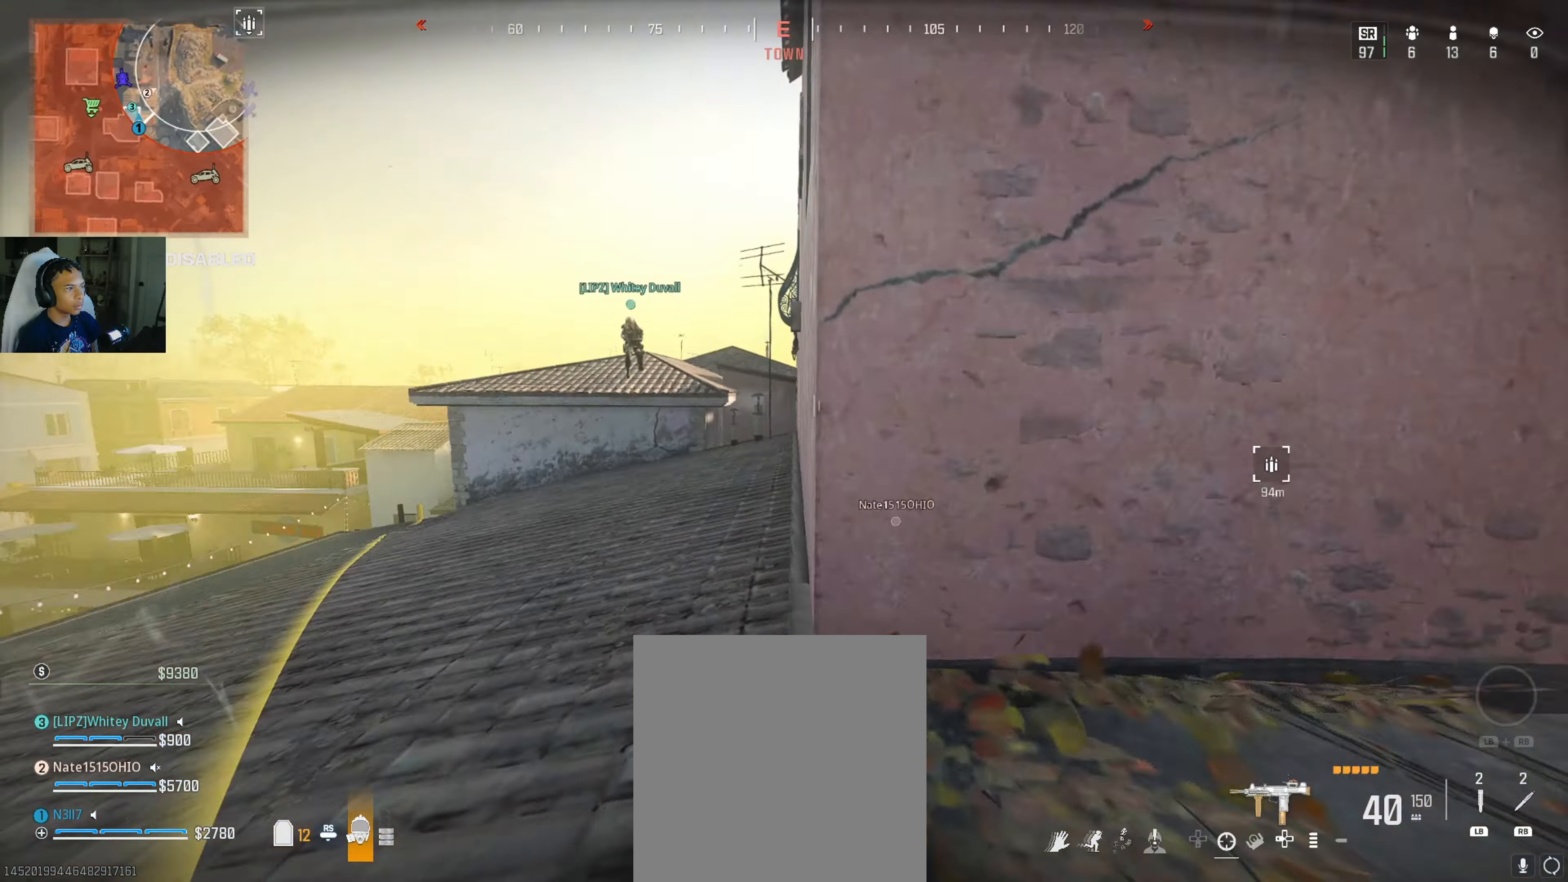
Gameplay with a controller (Xbox layout); each line is a JSON object with the inputs held at the frame after it. "events" lists button and stick changes between this image and that frame as [ms after this image, input, new state], when the widget could be followed in between.
{"buttons": [], "left_stick": "up", "right_stick": "center", "events": [[67, "right_stick", "center"], [100, "L3", "up"], [150, "L3", "down"], [233, "right_stick", "right"], [267, "L3", "up"], [333, "right_stick", "center"]]}
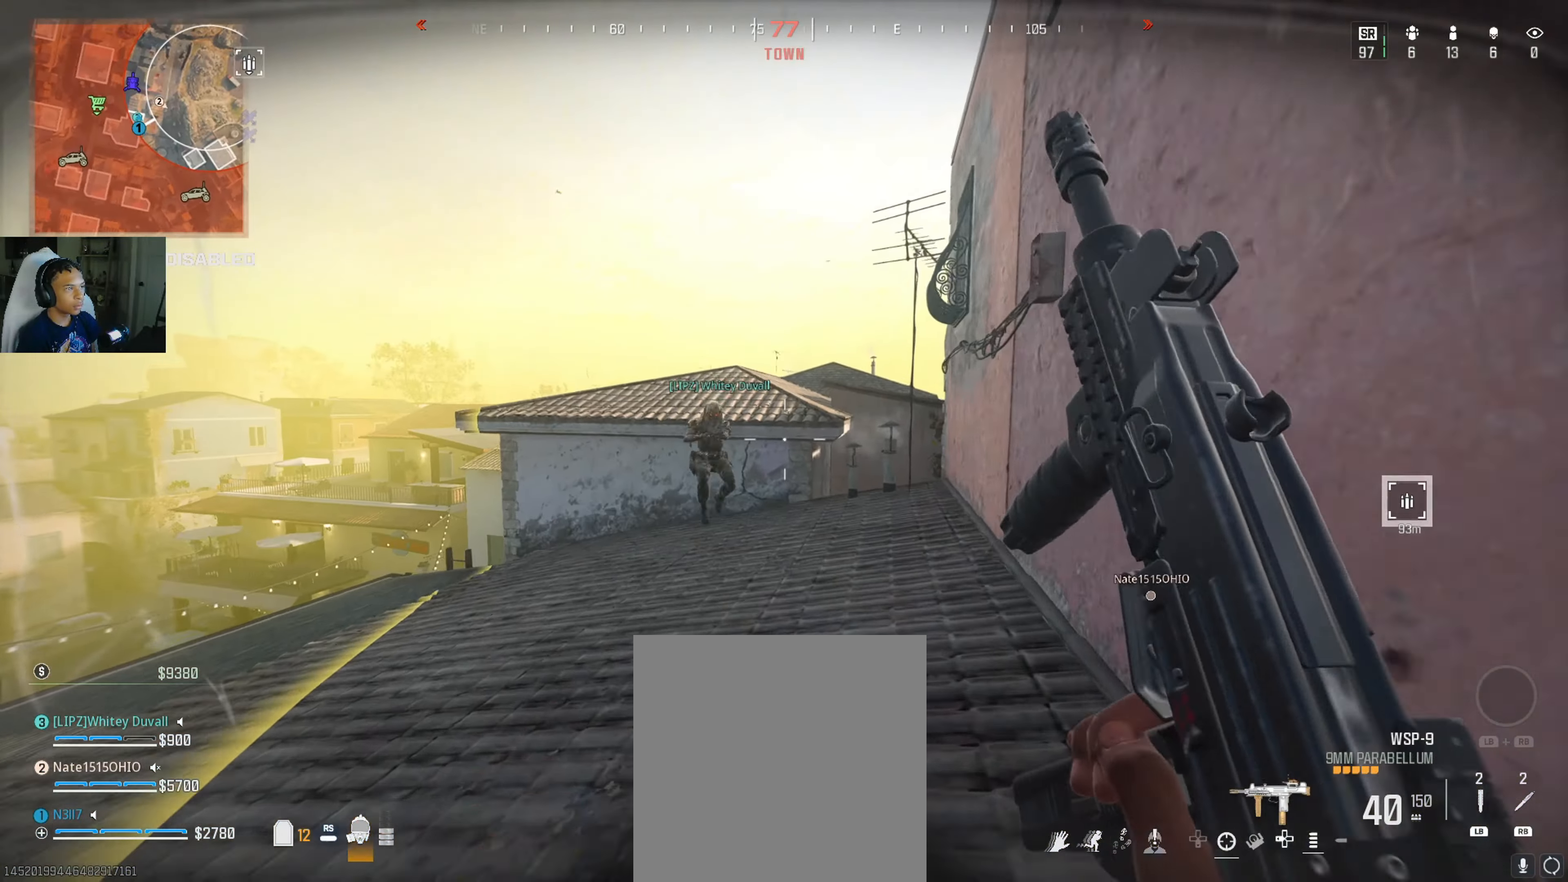
{"buttons": [], "left_stick": "up-right", "right_stick": "center", "events": [[33, "right_stick", "down-right"], [317, "left_stick", "right"], [317, "right_stick", "right"], [384, "left_stick", "down-right"], [500, "left_stick", "up-right"], [500, "right_stick", "center"]]}
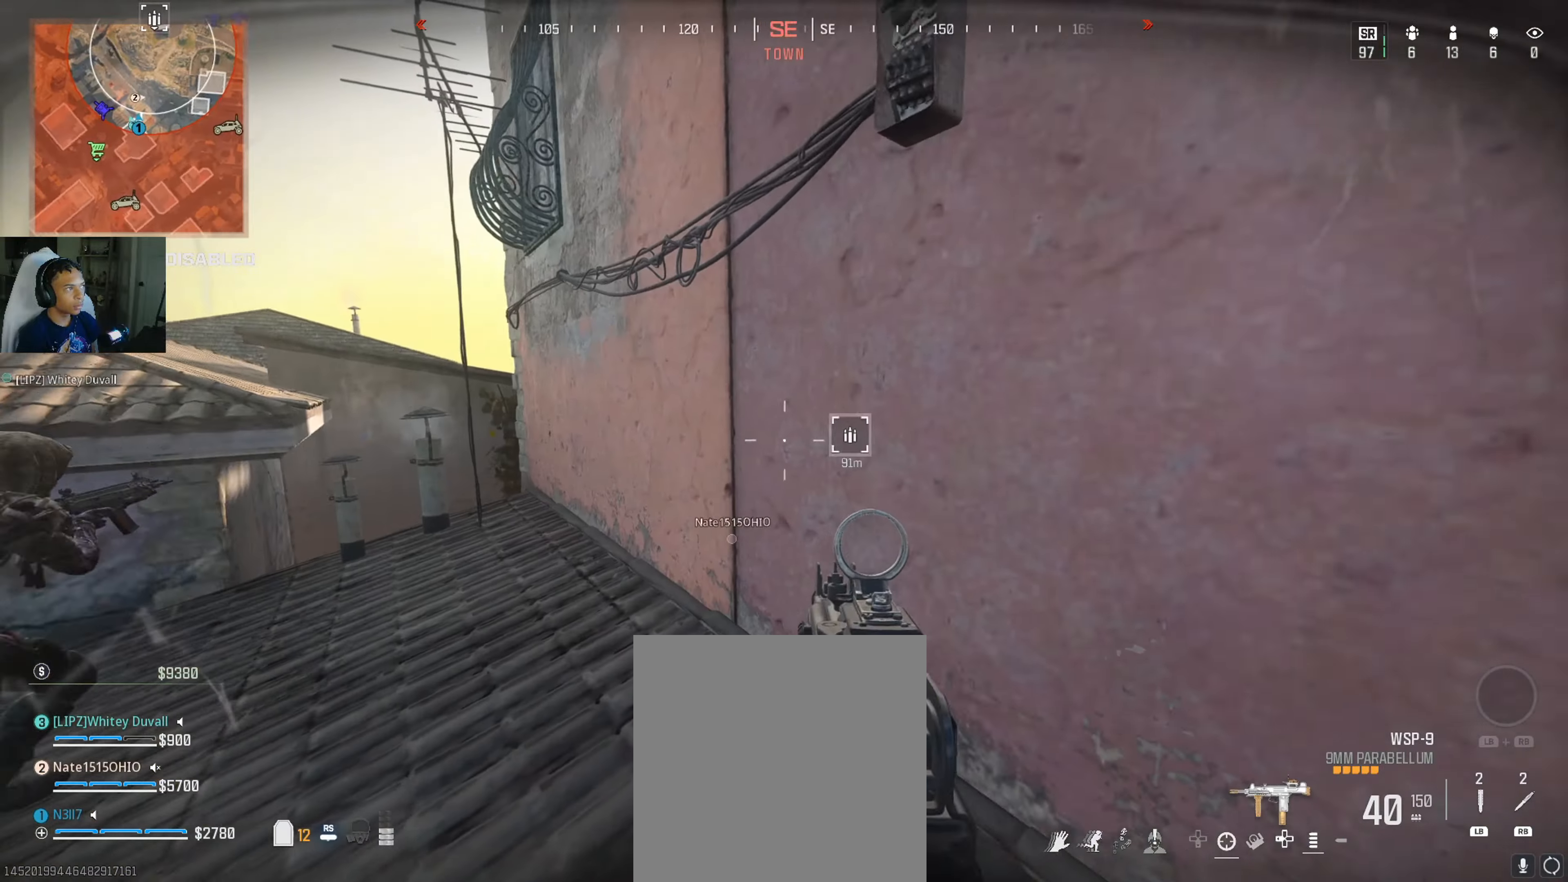
{"buttons": [], "left_stick": "up", "right_stick": "center", "events": [[67, "left_stick", "up-left"], [67, "right_stick", "left"], [217, "left_stick", "up"], [217, "right_stick", "center"], [234, "L3", "down"], [350, "L3", "up"]]}
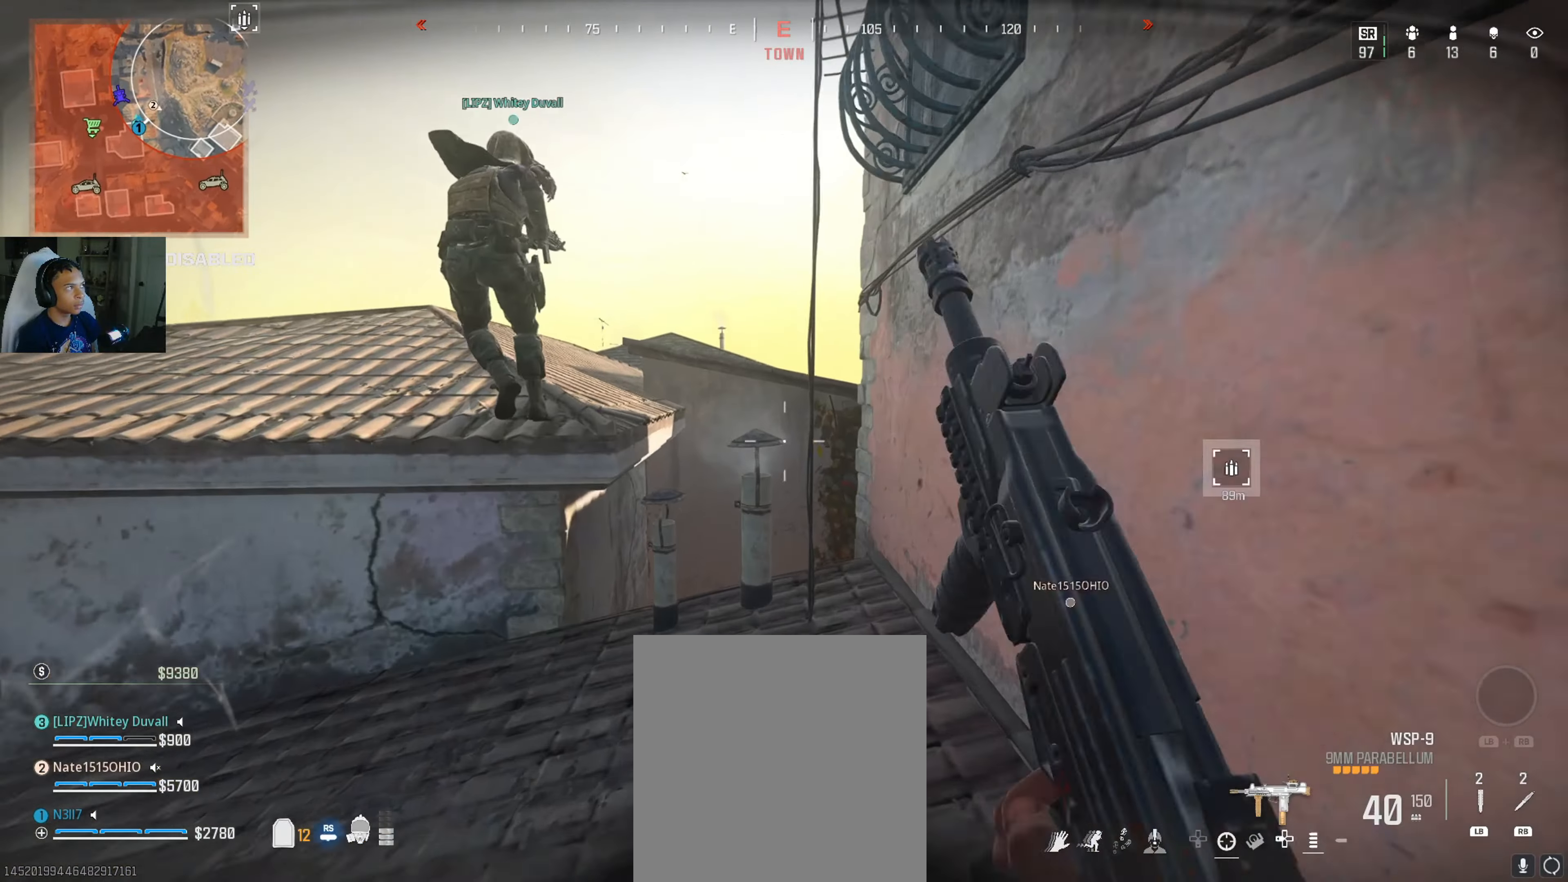
{"buttons": [], "left_stick": "up-left", "right_stick": "center", "events": [[117, "left_stick", "up-left"], [350, "L3", "down"], [467, "L3", "up"]]}
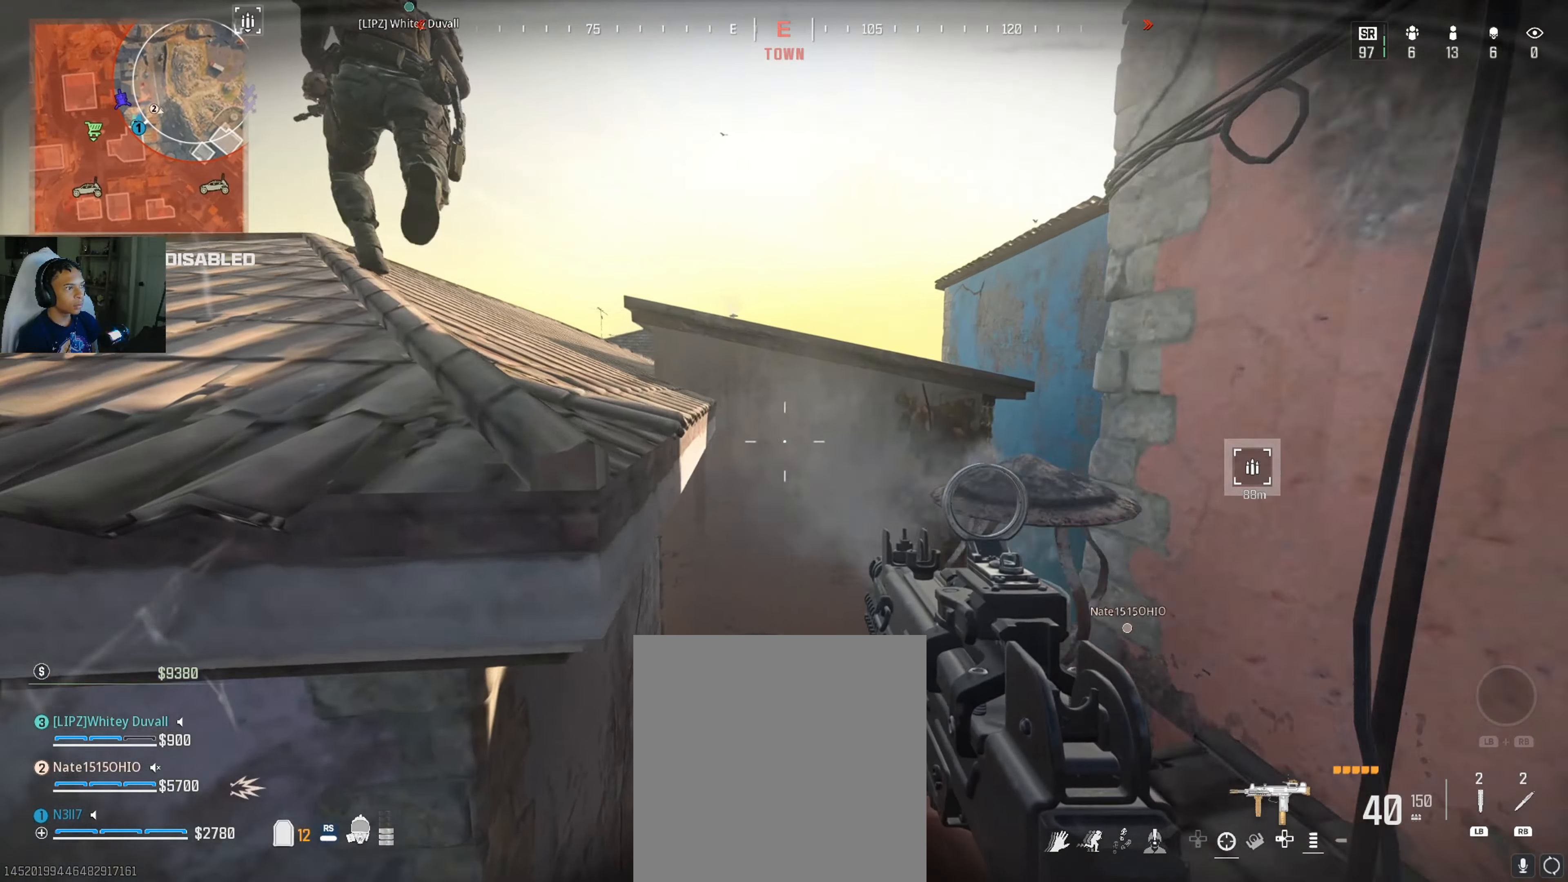
{"buttons": [], "left_stick": "up-left", "right_stick": "center", "events": [[84, "A", "down"], [84, "L3", "down"], [167, "A", "up"], [200, "L3", "up"], [250, "L3", "down"], [400, "L3", "up"], [400, "right_stick", "down-right"], [500, "right_stick", "center"]]}
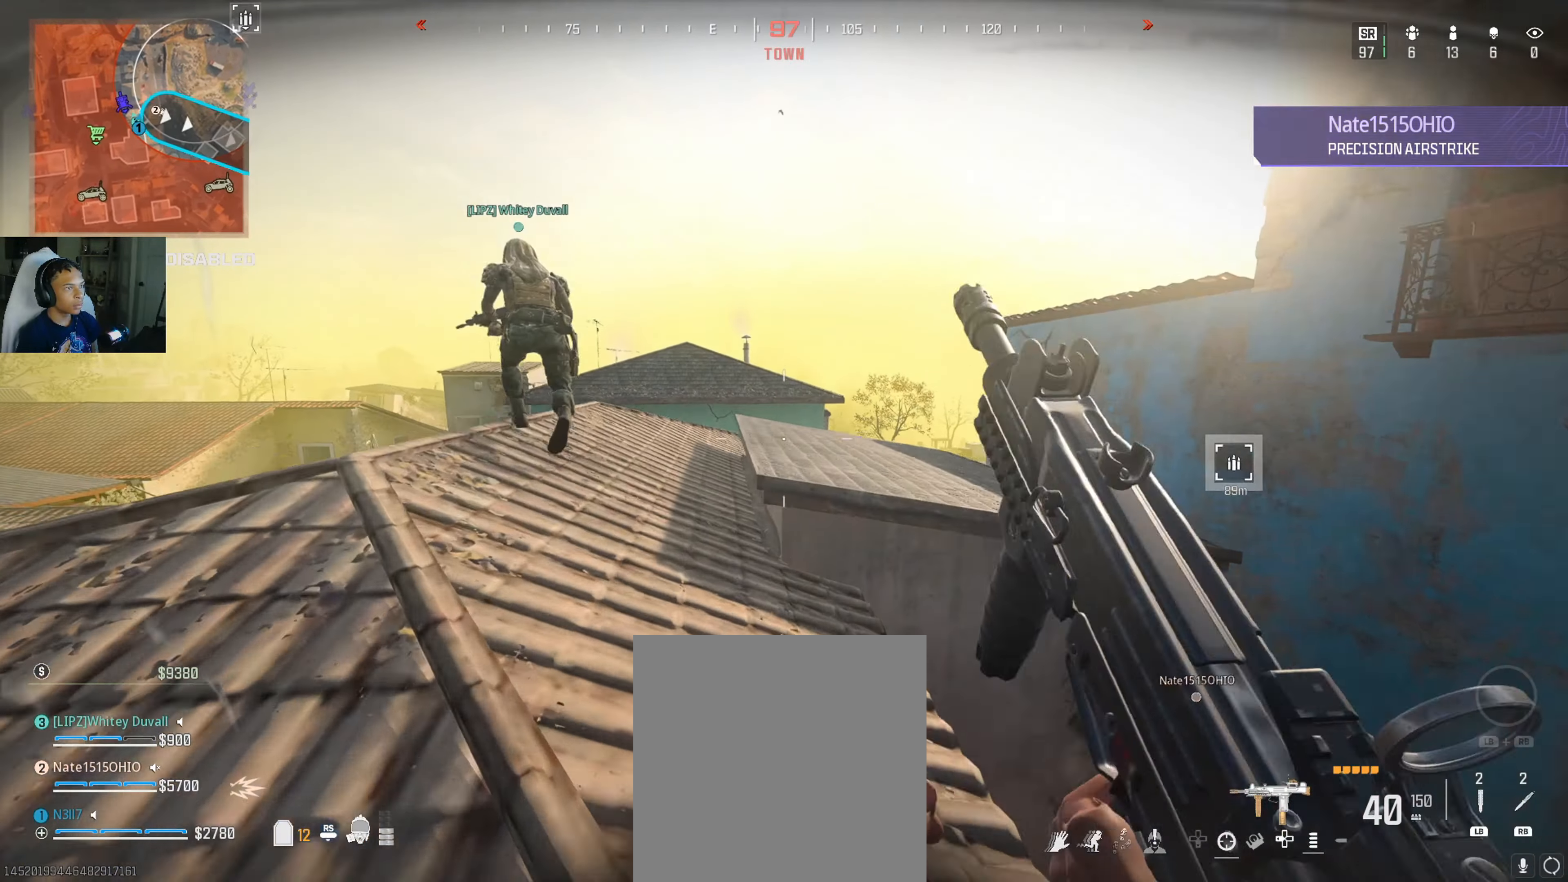
{"buttons": [], "left_stick": "up", "right_stick": "center", "events": [[184, "right_stick", "down-right"], [250, "left_stick", "up"], [250, "right_stick", "center"]]}
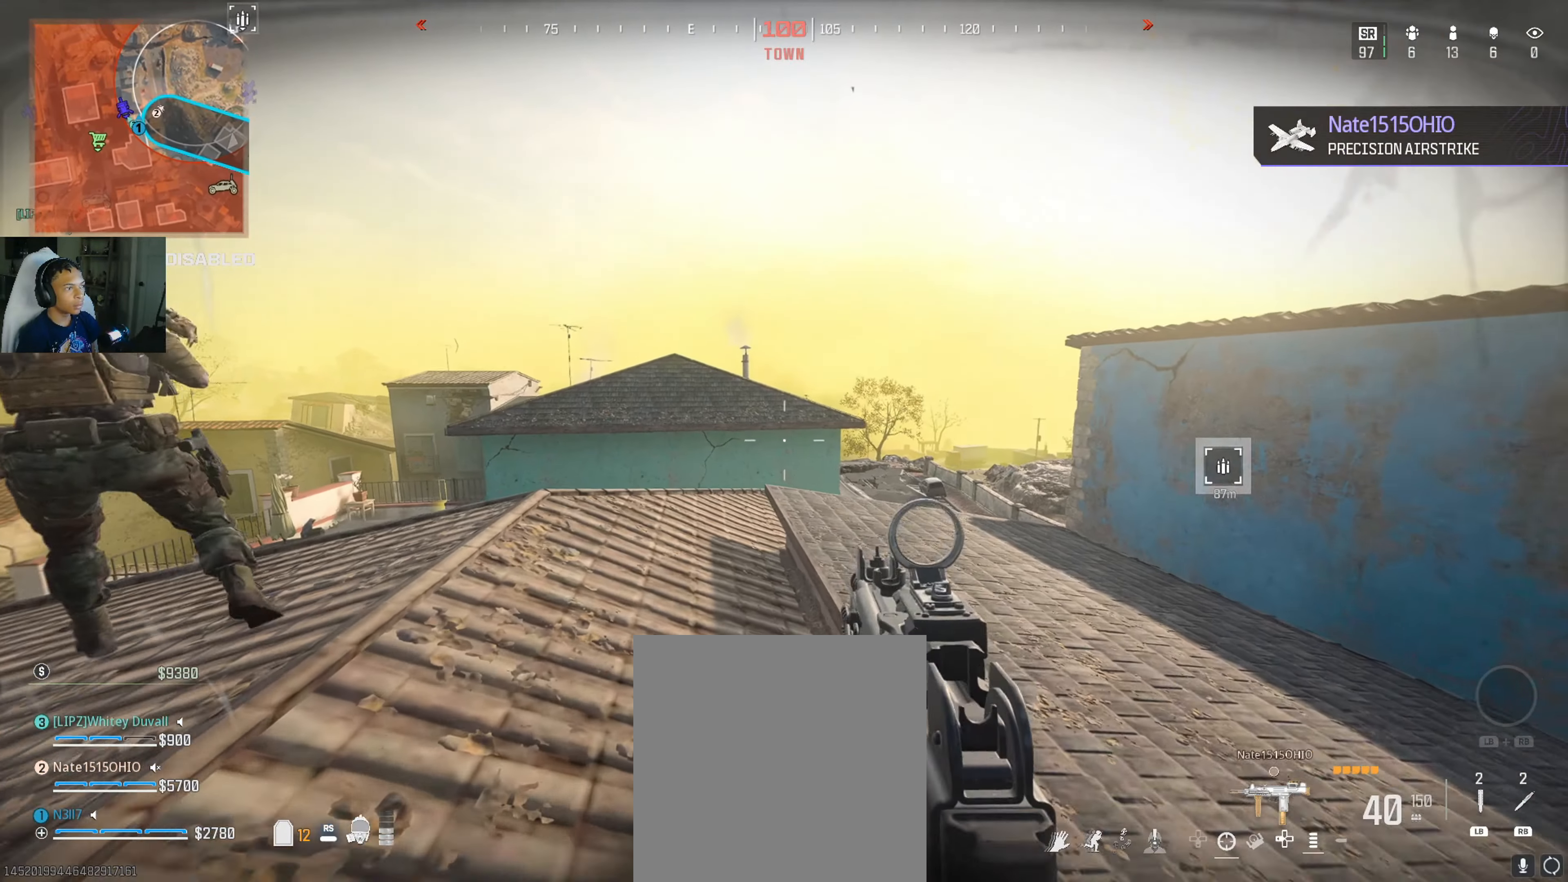
{"buttons": [], "left_stick": "up-right", "right_stick": "center", "events": [[17, "left_stick", "center"], [267, "left_stick", "up"], [384, "B", "down"], [384, "left_stick", "up-right"], [467, "B", "up"]]}
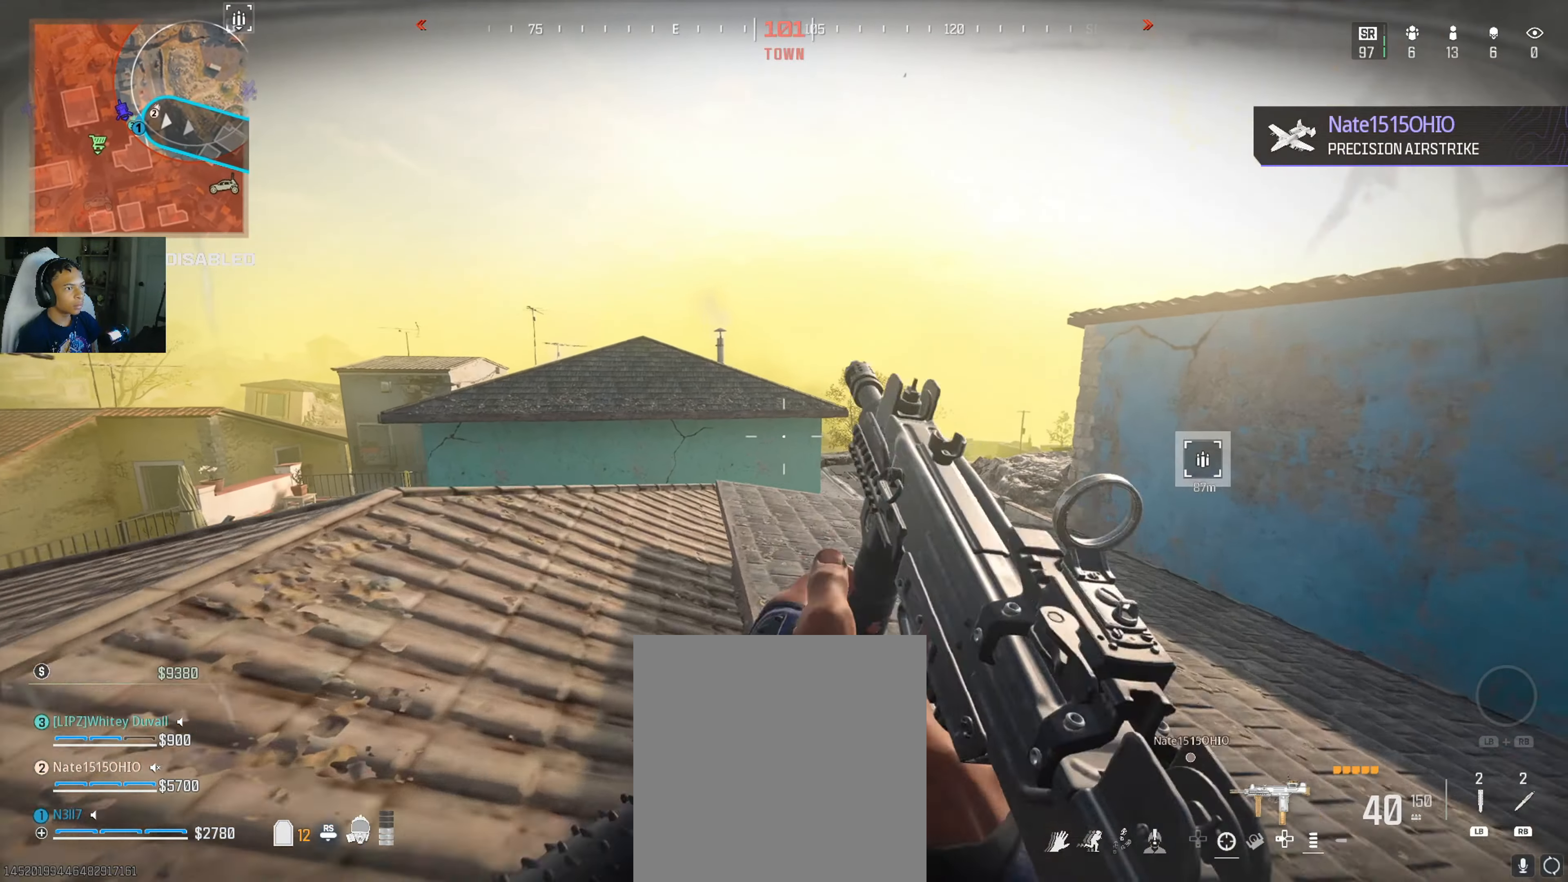
{"buttons": [], "left_stick": "down-right", "right_stick": "down-right", "events": [[67, "right_stick", "down"], [200, "right_stick", "center"], [384, "left_stick", "down-right"], [467, "right_stick", "down-right"]]}
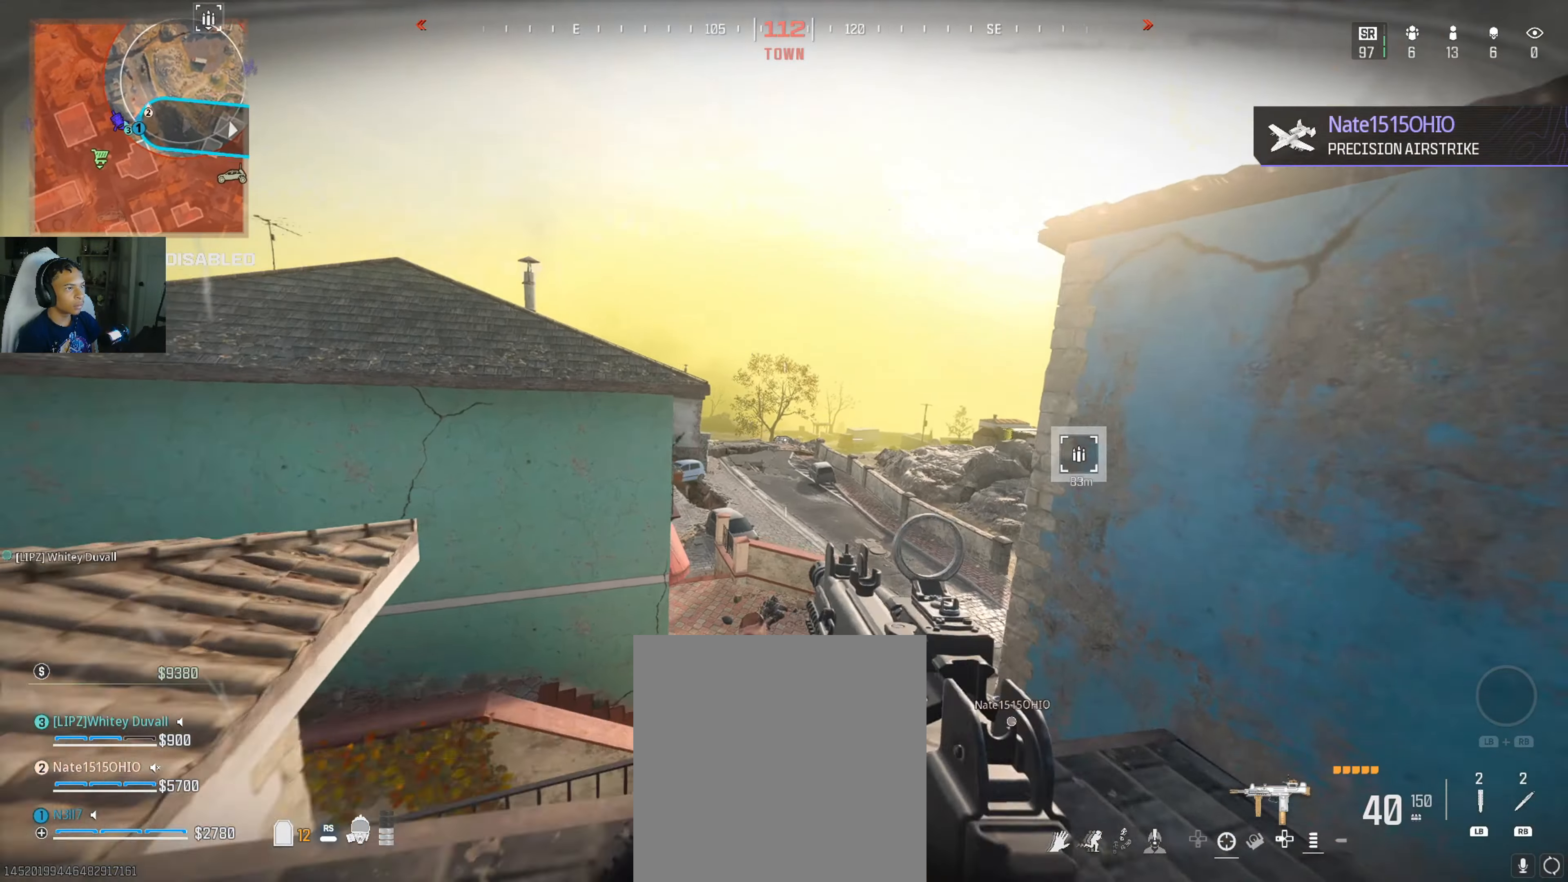
{"buttons": [], "left_stick": "down", "right_stick": "down", "events": [[84, "right_stick", "center"], [117, "A", "down"], [234, "A", "up"], [367, "right_stick", "down"], [484, "left_stick", "down"]]}
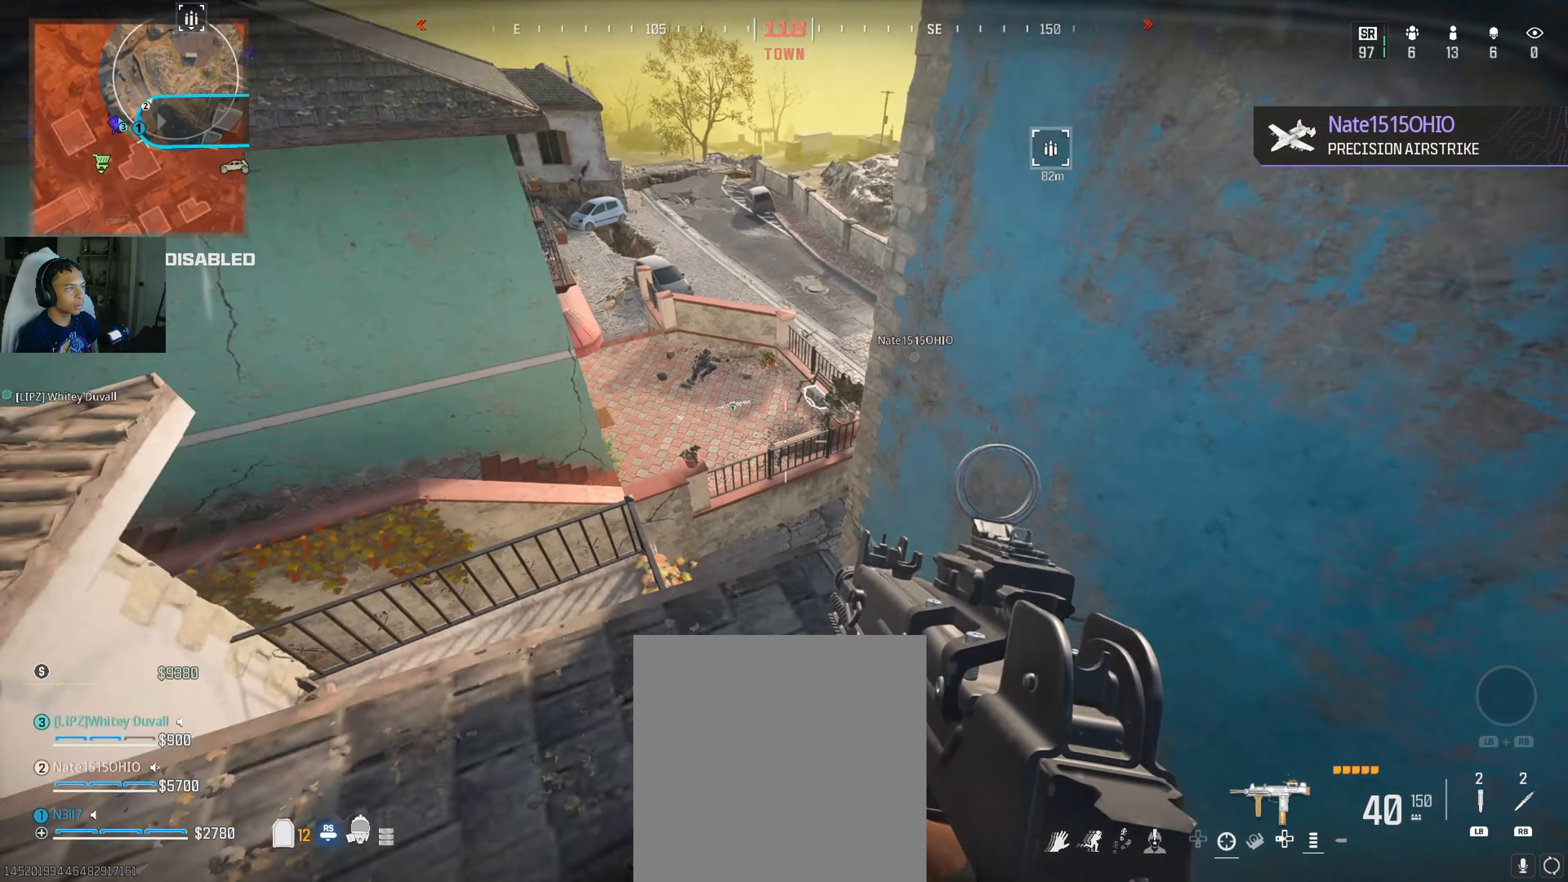
{"buttons": [], "left_stick": "down-left", "right_stick": "center", "events": [[67, "right_stick", "center"], [217, "right_stick", "up"], [234, "left_stick", "down-left"], [417, "right_stick", "center"]]}
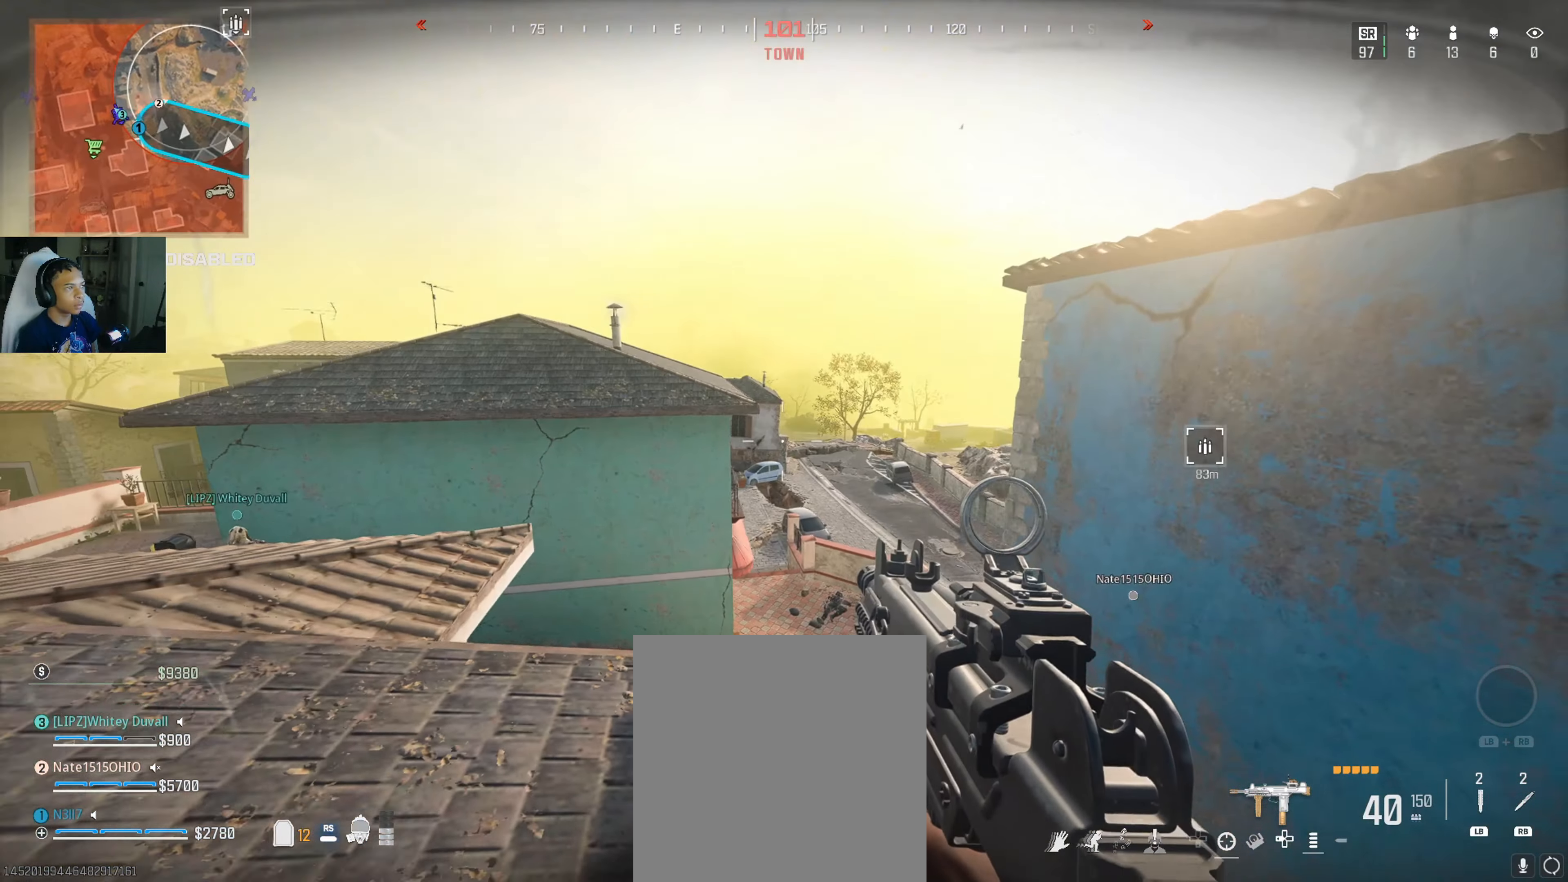
{"buttons": [], "left_stick": "up-left", "right_stick": "center", "events": [[117, "right_stick", "left"], [234, "right_stick", "center"], [384, "left_stick", "up-left"]]}
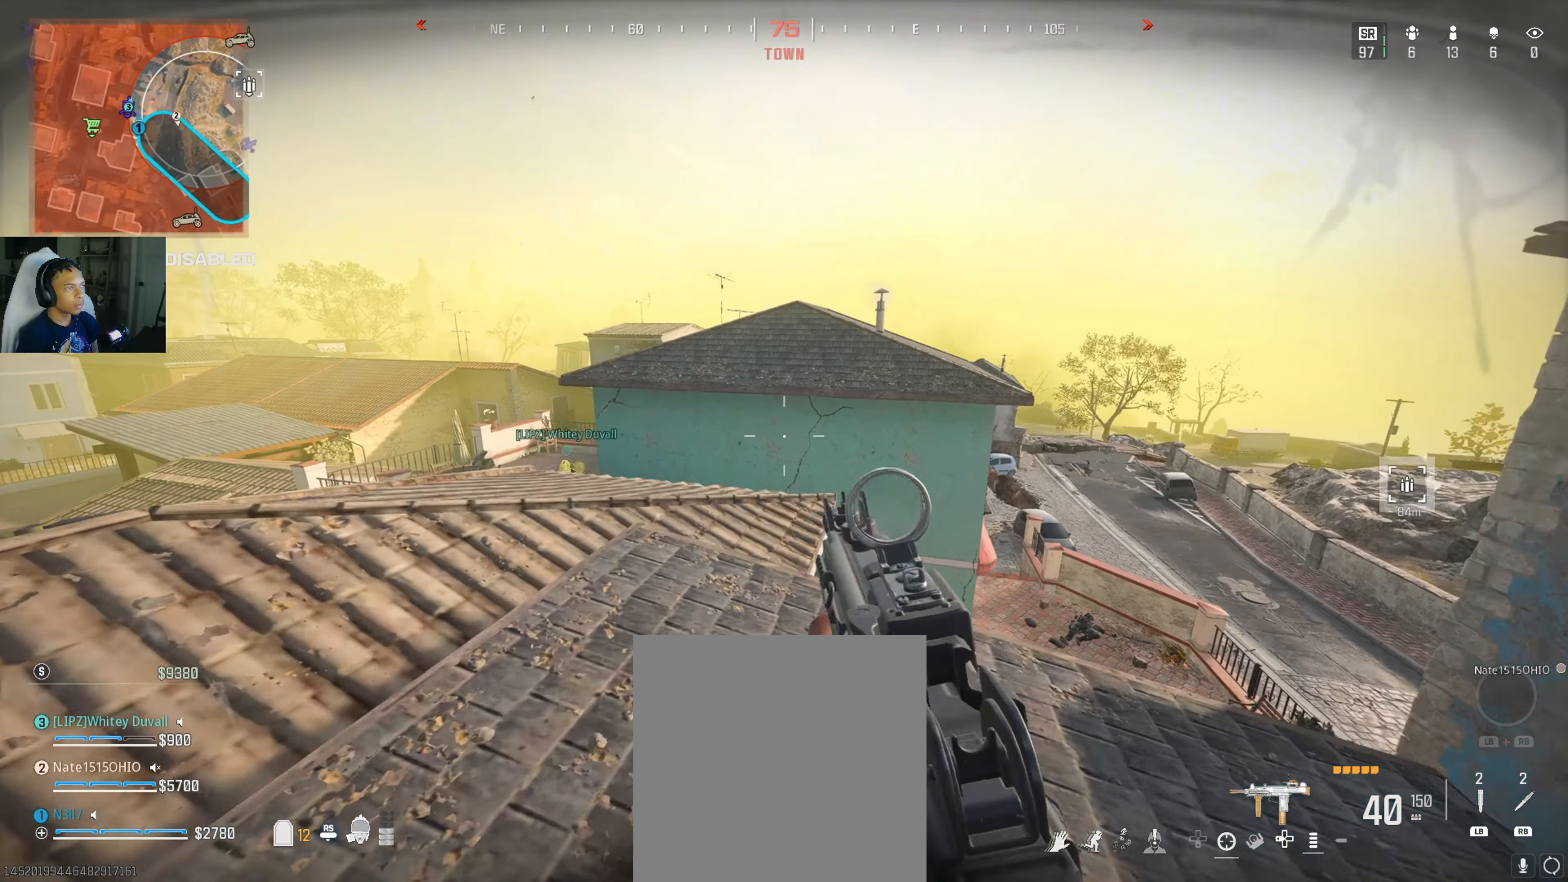
{"buttons": [], "left_stick": "left", "right_stick": "center", "events": [[200, "left_stick", "left"]]}
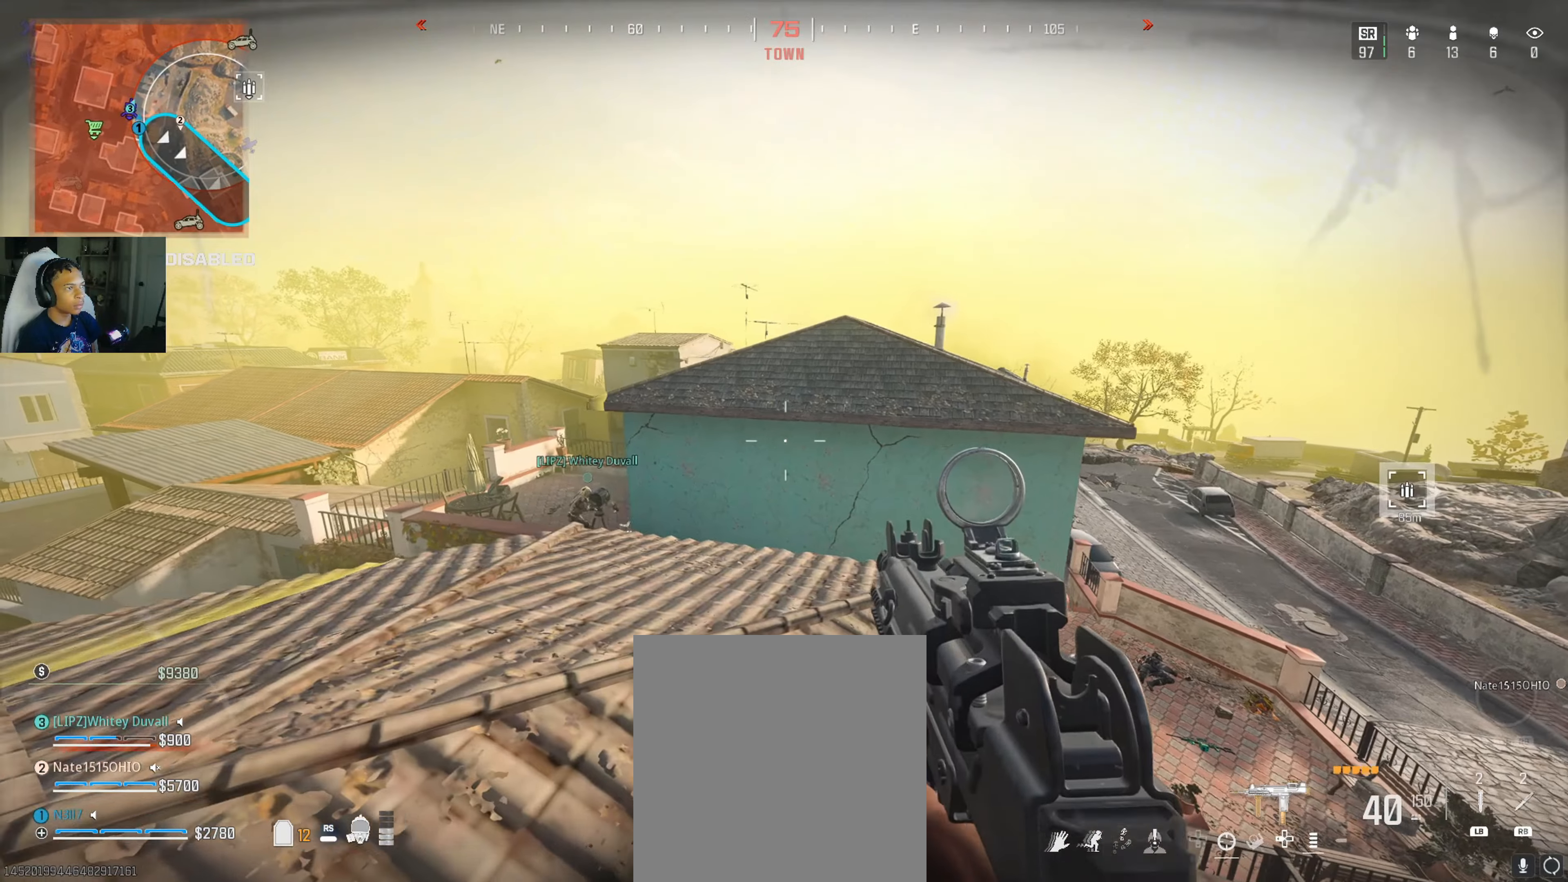
{"buttons": [], "left_stick": "down-right", "right_stick": "right", "events": [[133, "left_stick", "up-left"], [166, "right_stick", "down"], [333, "right_stick", "center"], [400, "left_stick", "center"], [433, "right_stick", "right"], [483, "left_stick", "down-right"]]}
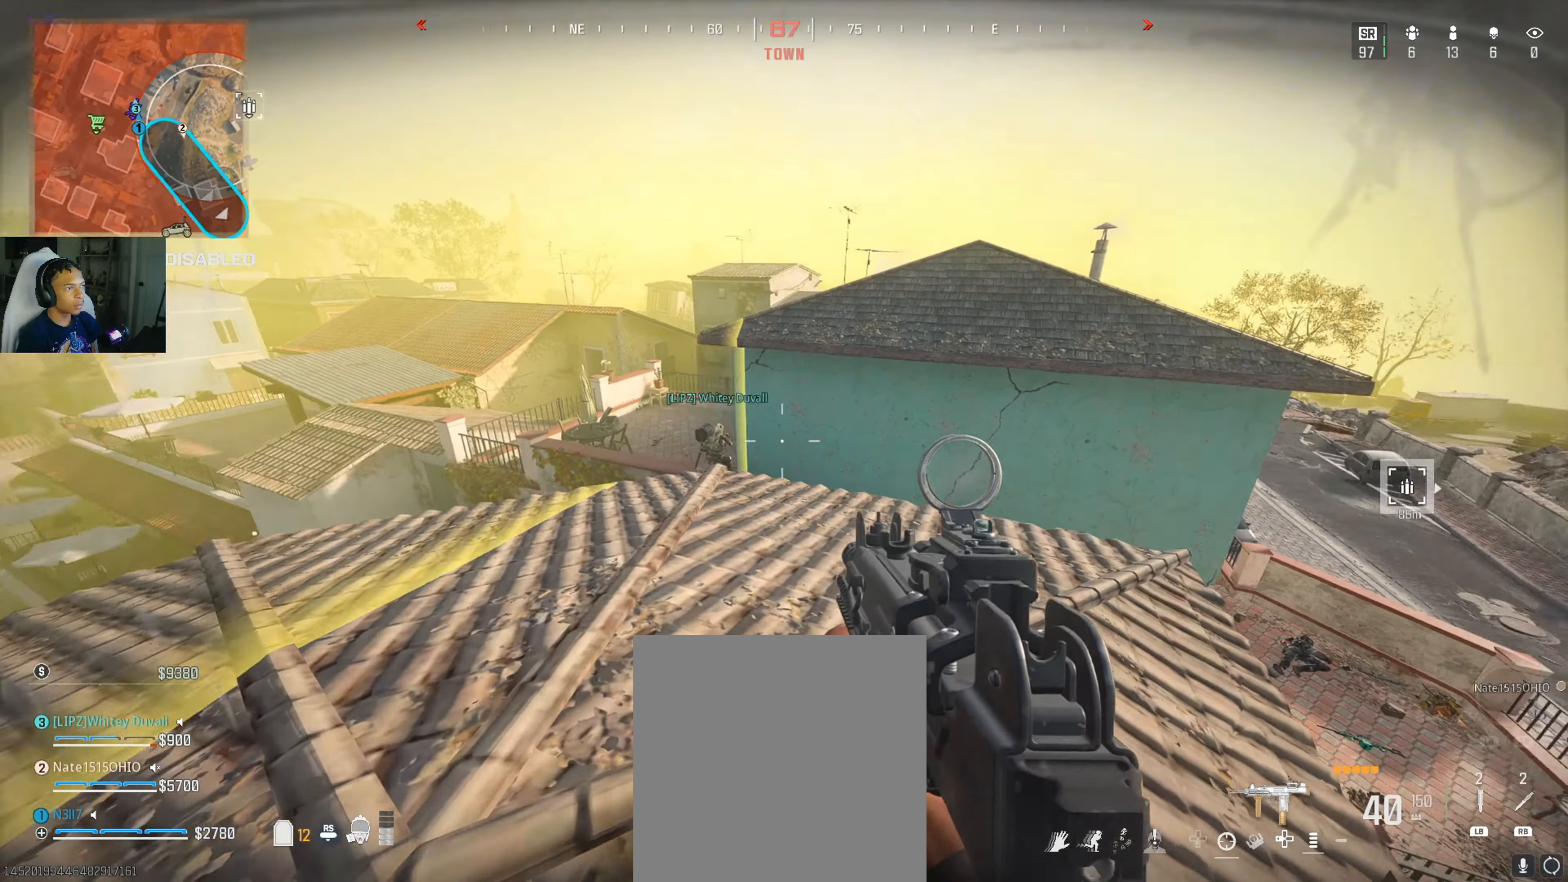
{"buttons": [], "left_stick": "left", "right_stick": "center", "events": [[100, "left_stick", "up-right"], [116, "right_stick", "center"], [150, "left_stick", "up-left"], [416, "left_stick", "left"]]}
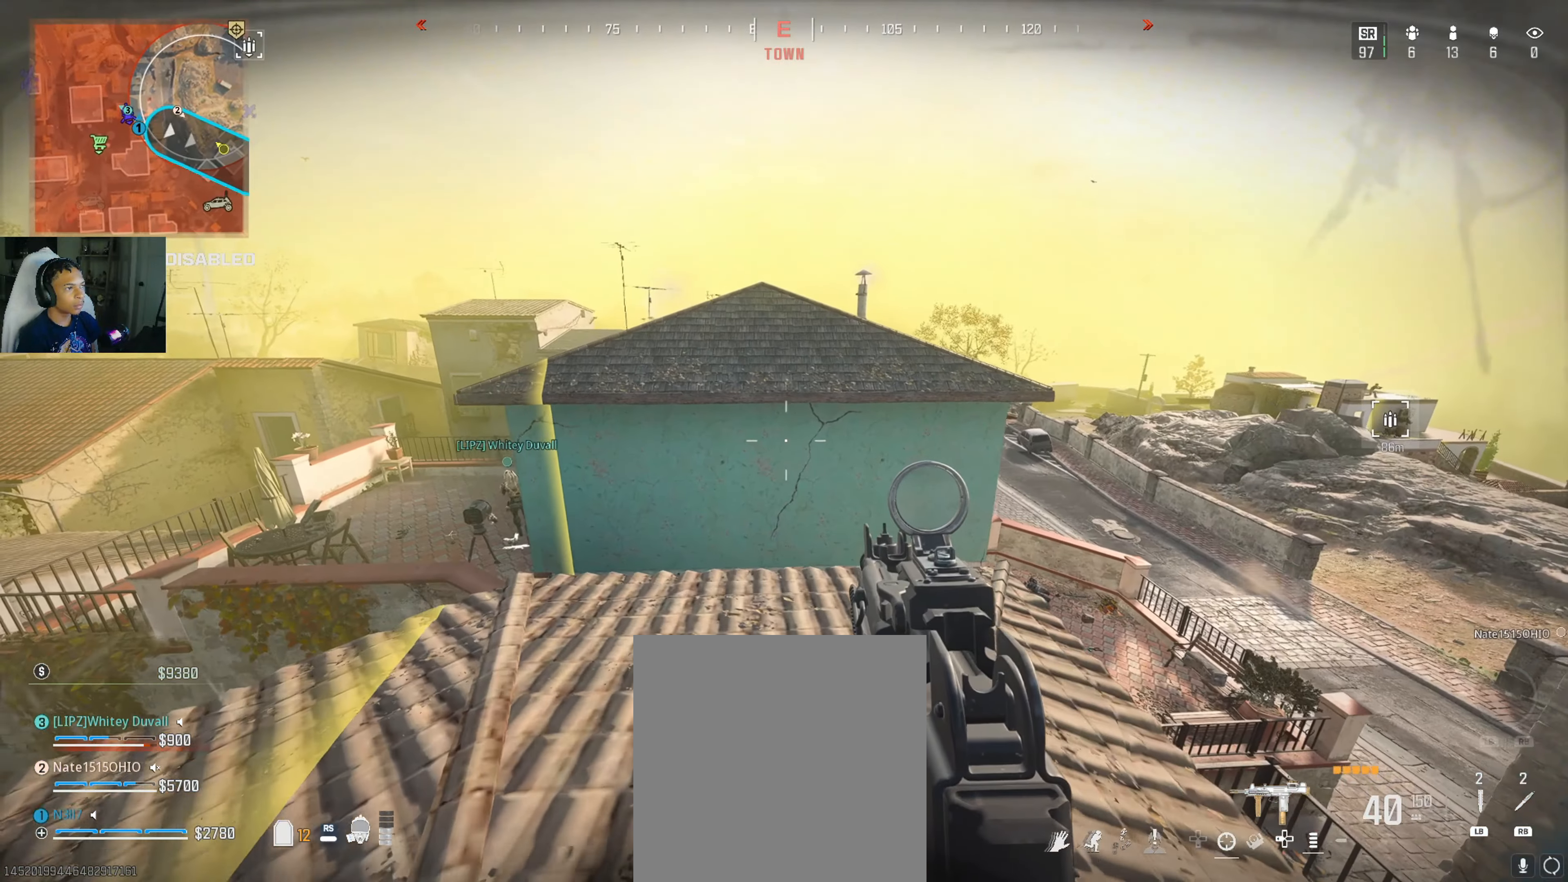
{"buttons": [], "left_stick": "up-right", "right_stick": "up-right", "events": [[16, "right_stick", "right"], [83, "left_stick", "up-left"], [83, "right_stick", "center"], [150, "right_stick", "right"], [250, "left_stick", "up-right"], [333, "right_stick", "center"], [466, "right_stick", "up-right"]]}
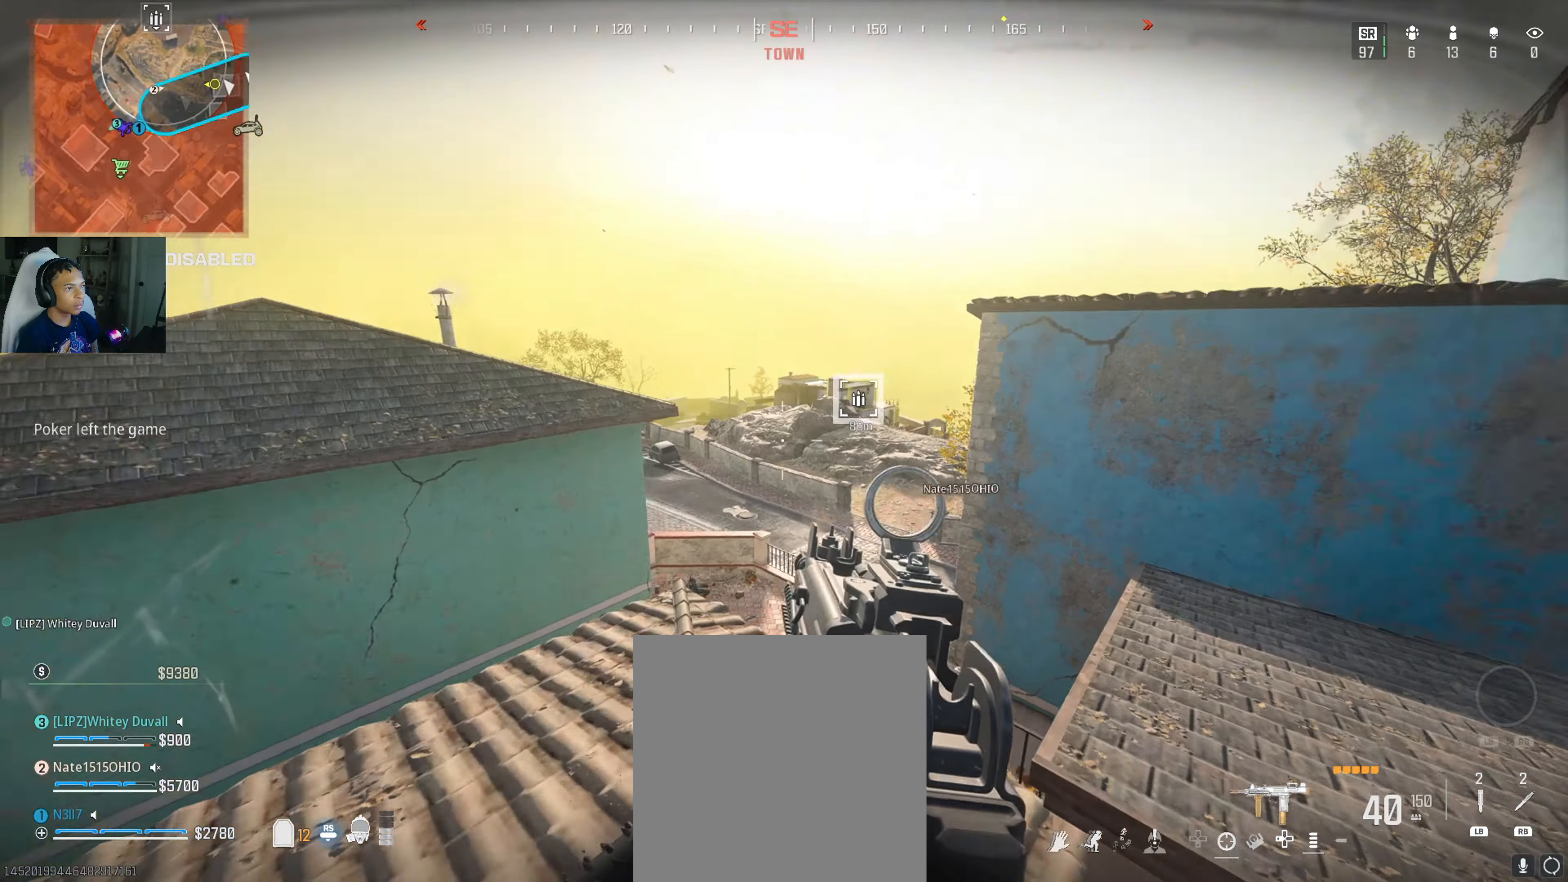
{"buttons": [], "left_stick": "up", "right_stick": "center", "events": [[150, "right_stick", "center"], [233, "right_stick", "right"], [366, "left_stick", "up"], [400, "L3", "down"], [400, "right_stick", "center"], [483, "L3", "up"]]}
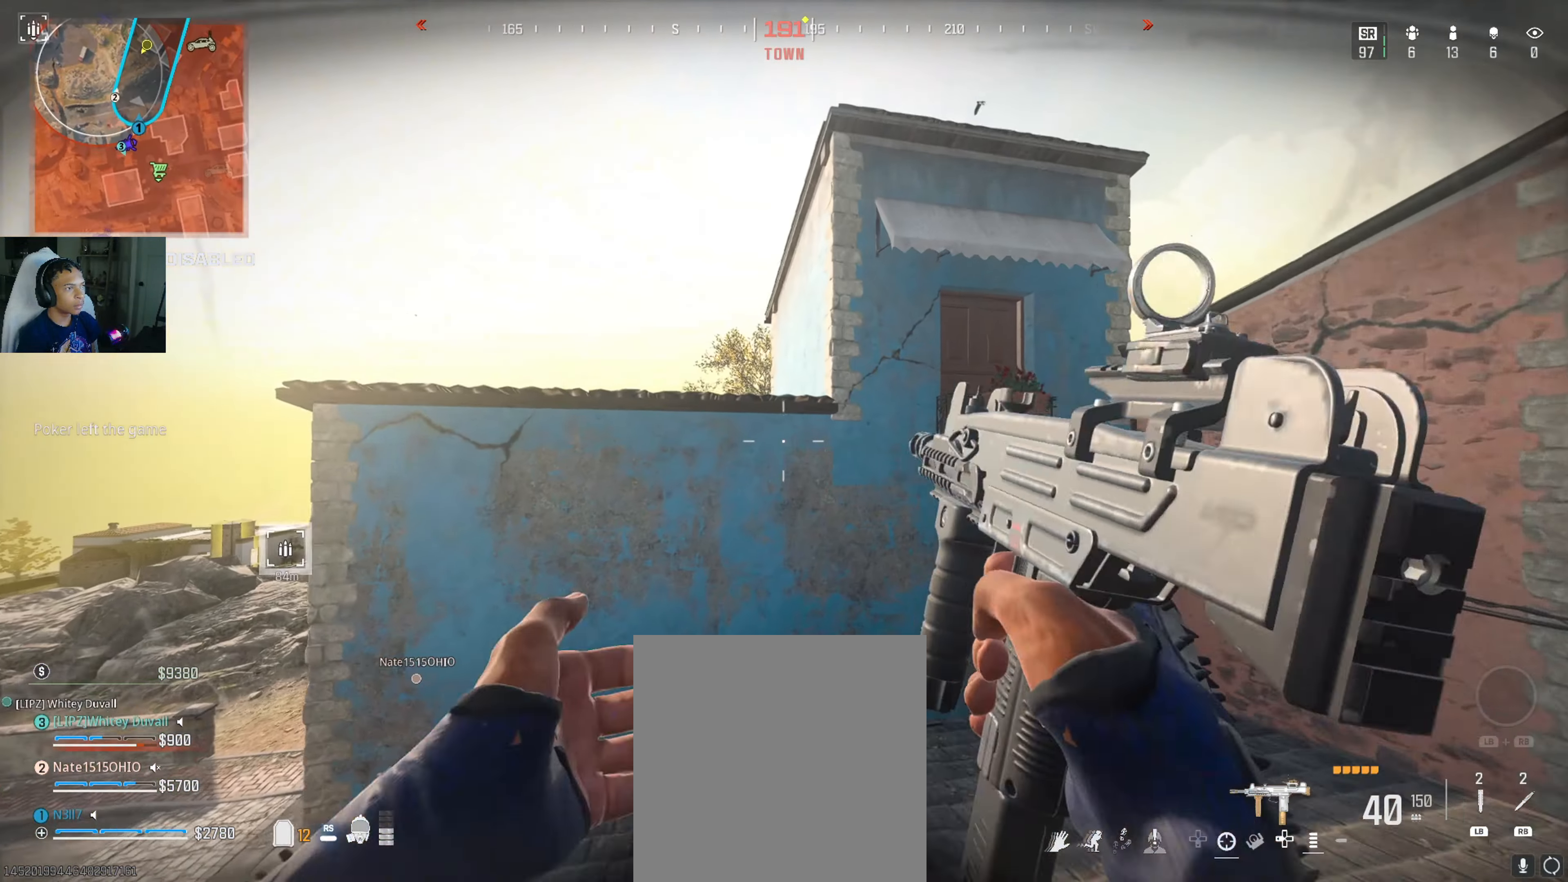
{"buttons": ["A", "L3"], "left_stick": "up", "right_stick": "down", "events": [[100, "right_stick", "up"], [266, "L3", "down"], [316, "right_stick", "center"], [366, "L3", "up"], [450, "L3", "down"], [500, "A", "down"], [500, "right_stick", "down"]]}
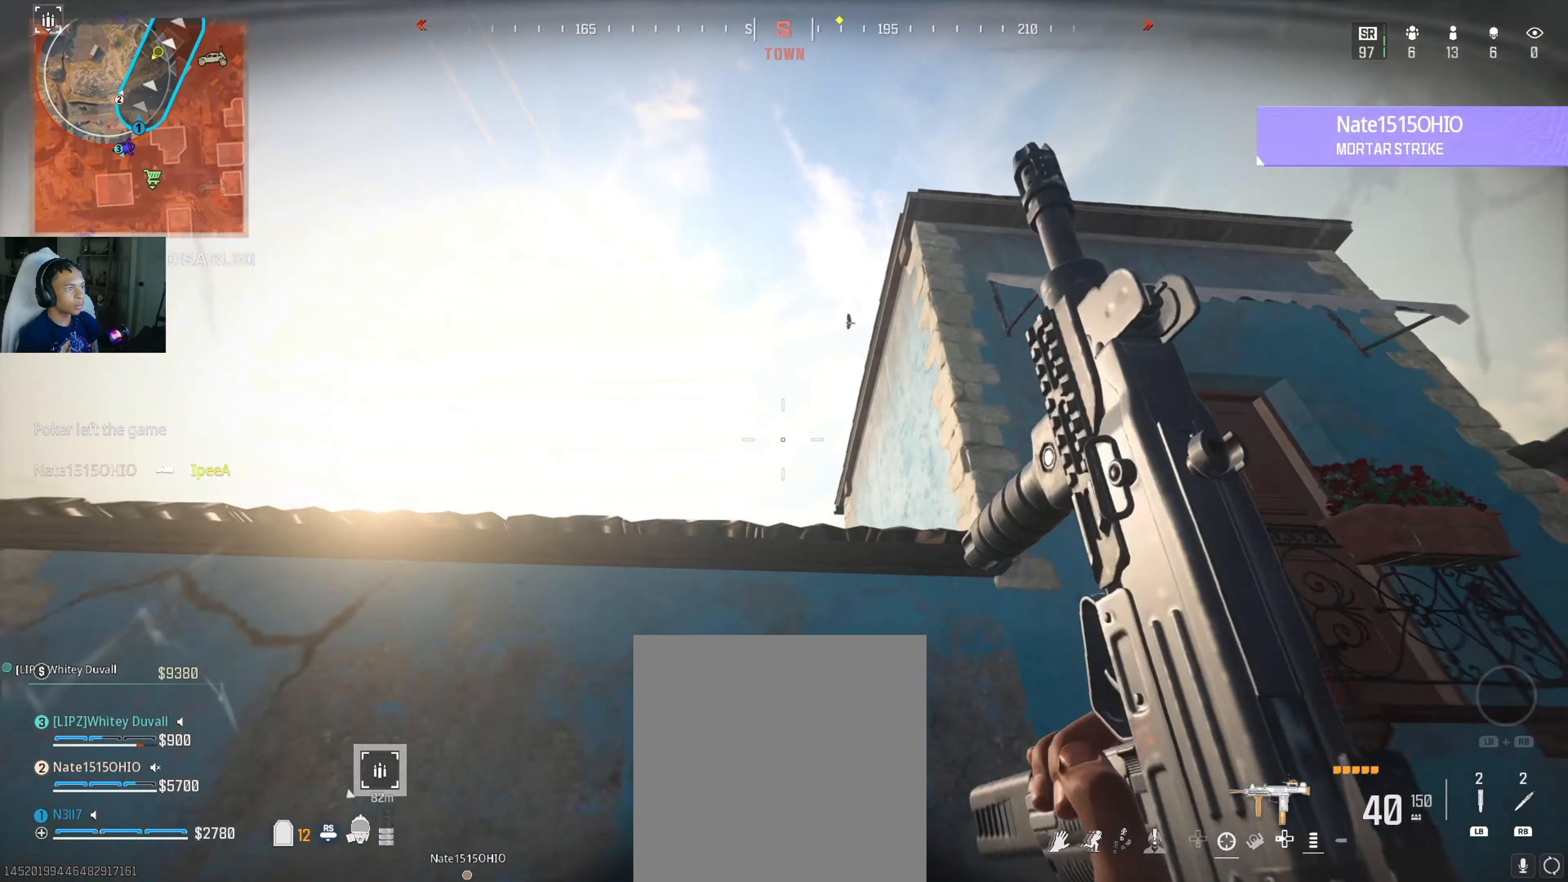
{"buttons": ["A"], "left_stick": "up", "right_stick": "down", "events": [[100, "A", "up"], [133, "right_stick", "center"], [183, "A", "down"], [216, "right_stick", "down"], [250, "A", "up"], [266, "L3", "up"], [316, "A", "down"], [366, "A", "up"], [366, "L3", "down"], [450, "A", "down"], [500, "L3", "up"]]}
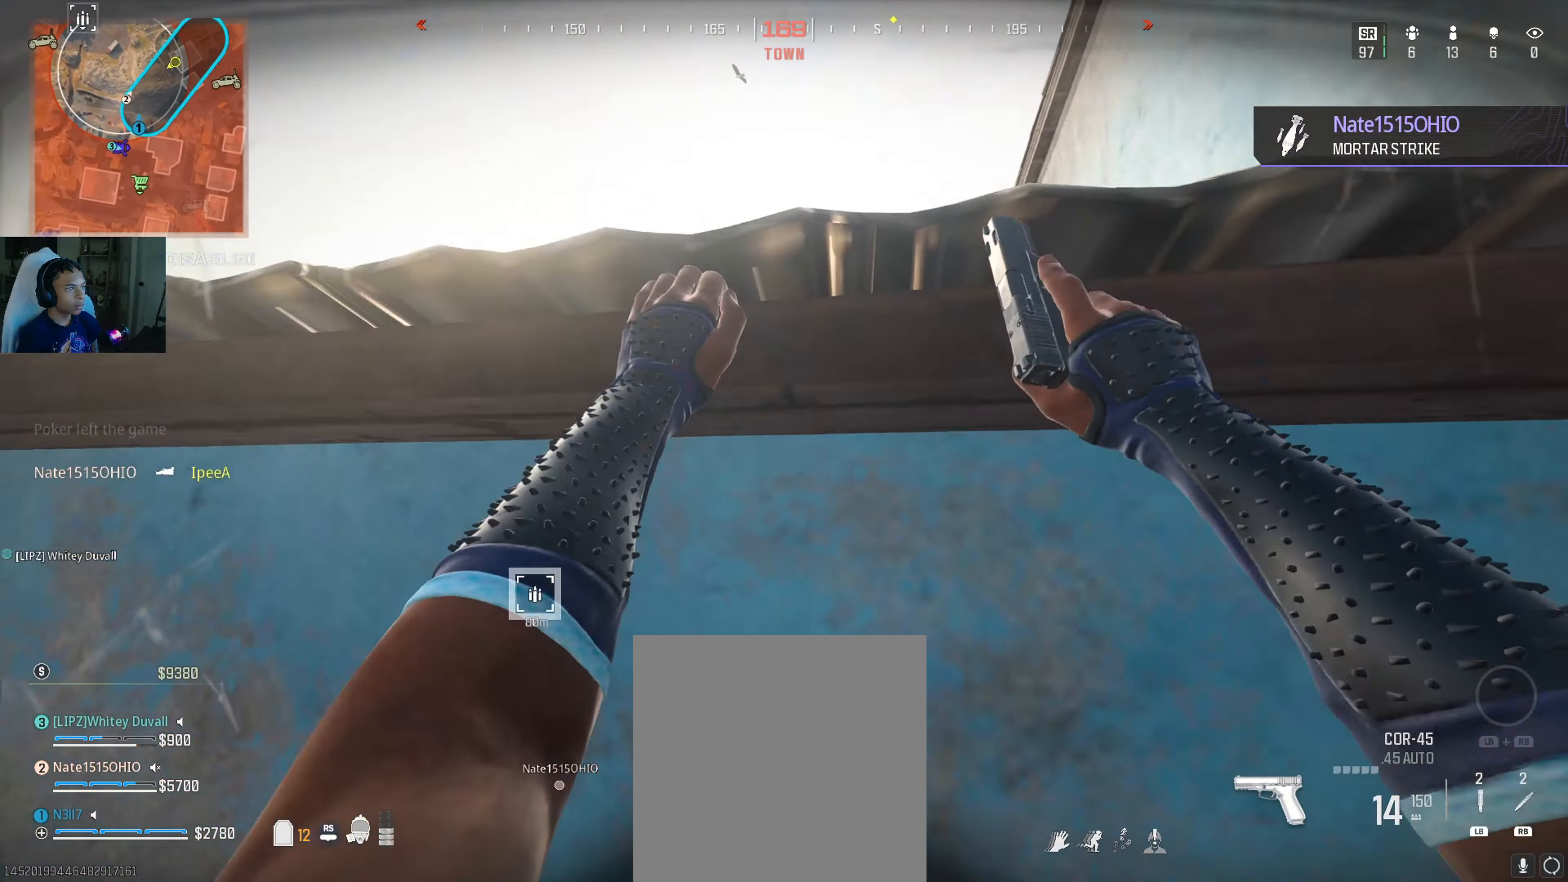
{"buttons": [], "left_stick": "up", "right_stick": "center", "events": [[50, "A", "up"], [116, "A", "down"], [200, "A", "up"], [200, "L3", "down"], [250, "L3", "up"], [300, "A", "down"], [333, "L3", "down"], [333, "right_stick", "center"], [366, "A", "up"], [483, "L3", "up"]]}
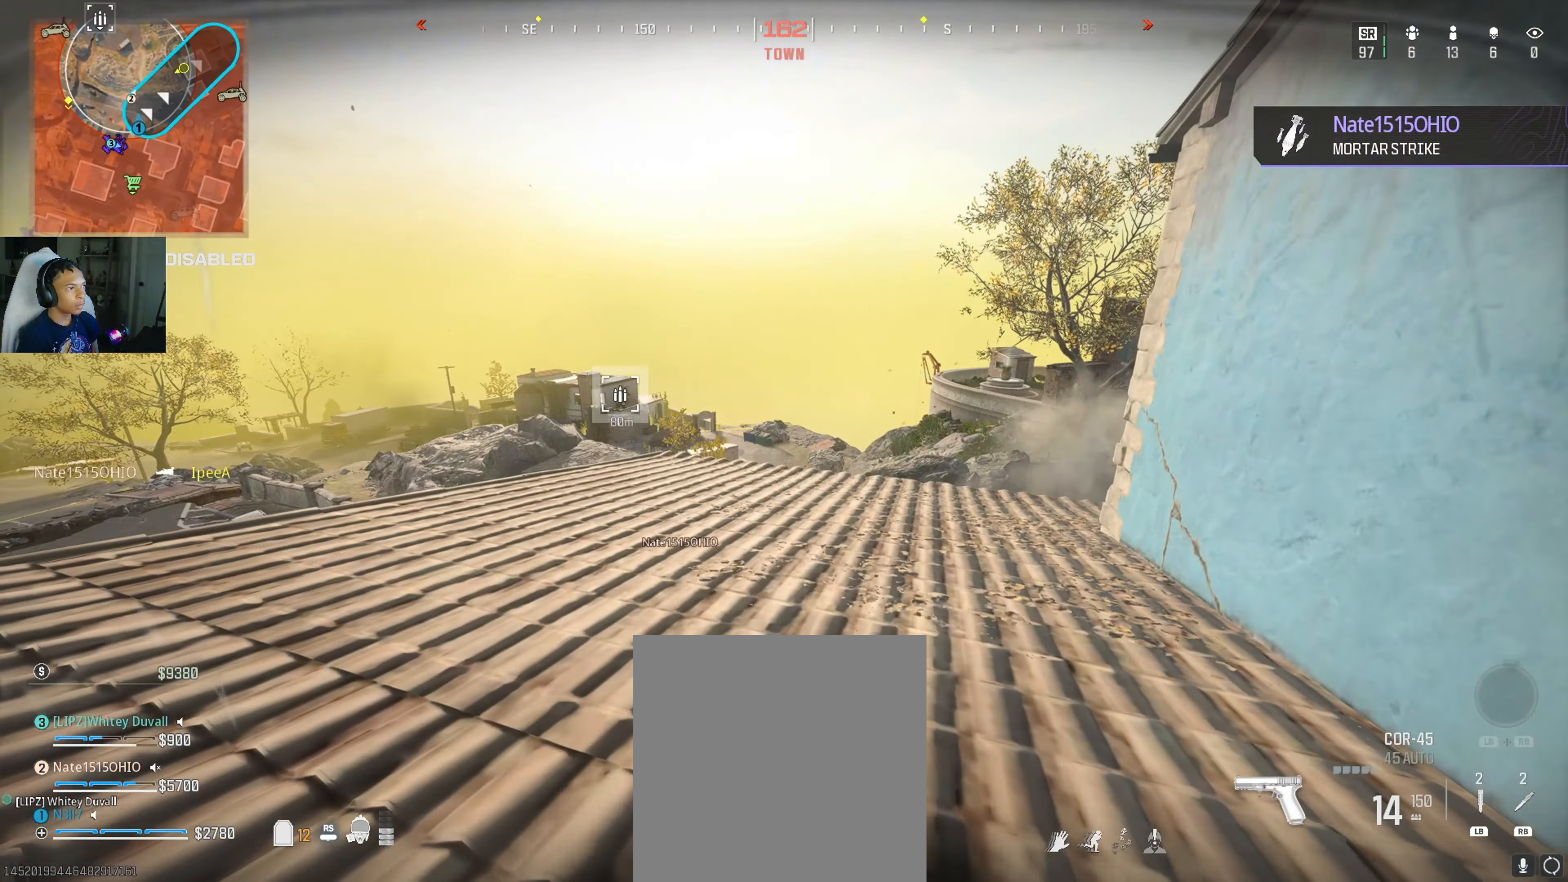
{"buttons": [], "left_stick": "down-right", "right_stick": "center", "events": [[250, "left_stick", "up-right"], [450, "B", "down"], [483, "B", "up"], [483, "left_stick", "down-right"]]}
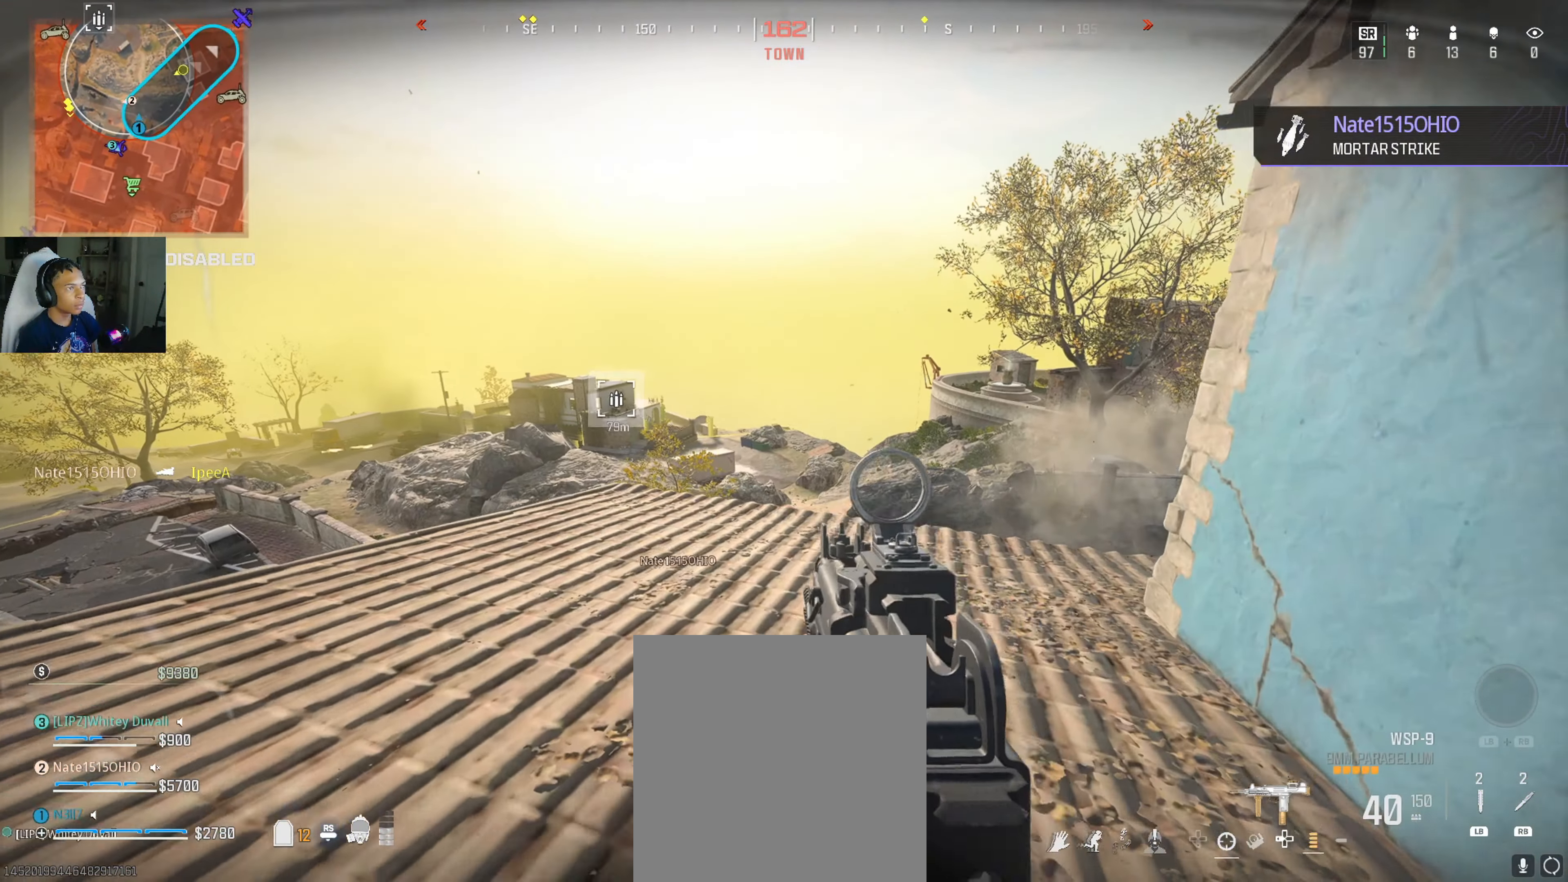
{"buttons": [], "left_stick": "right", "right_stick": "center", "events": [[216, "left_stick", "right"], [366, "B", "down"], [433, "B", "up"]]}
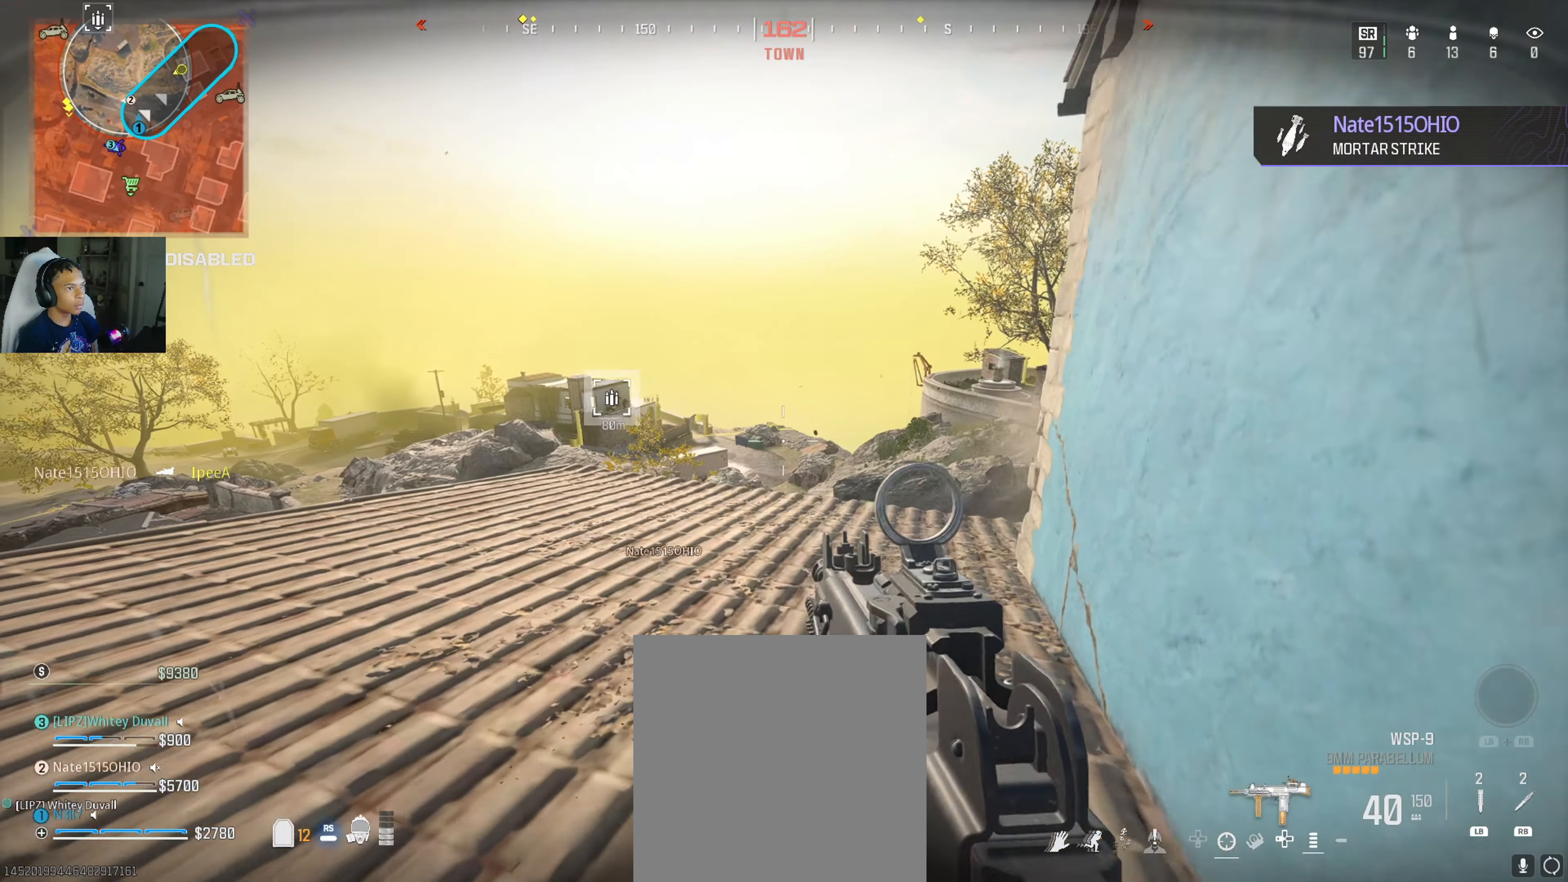
{"buttons": [], "left_stick": "up-right", "right_stick": "center", "events": [[150, "left_stick", "up"], [350, "B", "down"], [350, "left_stick", "up-right"], [417, "B", "up"]]}
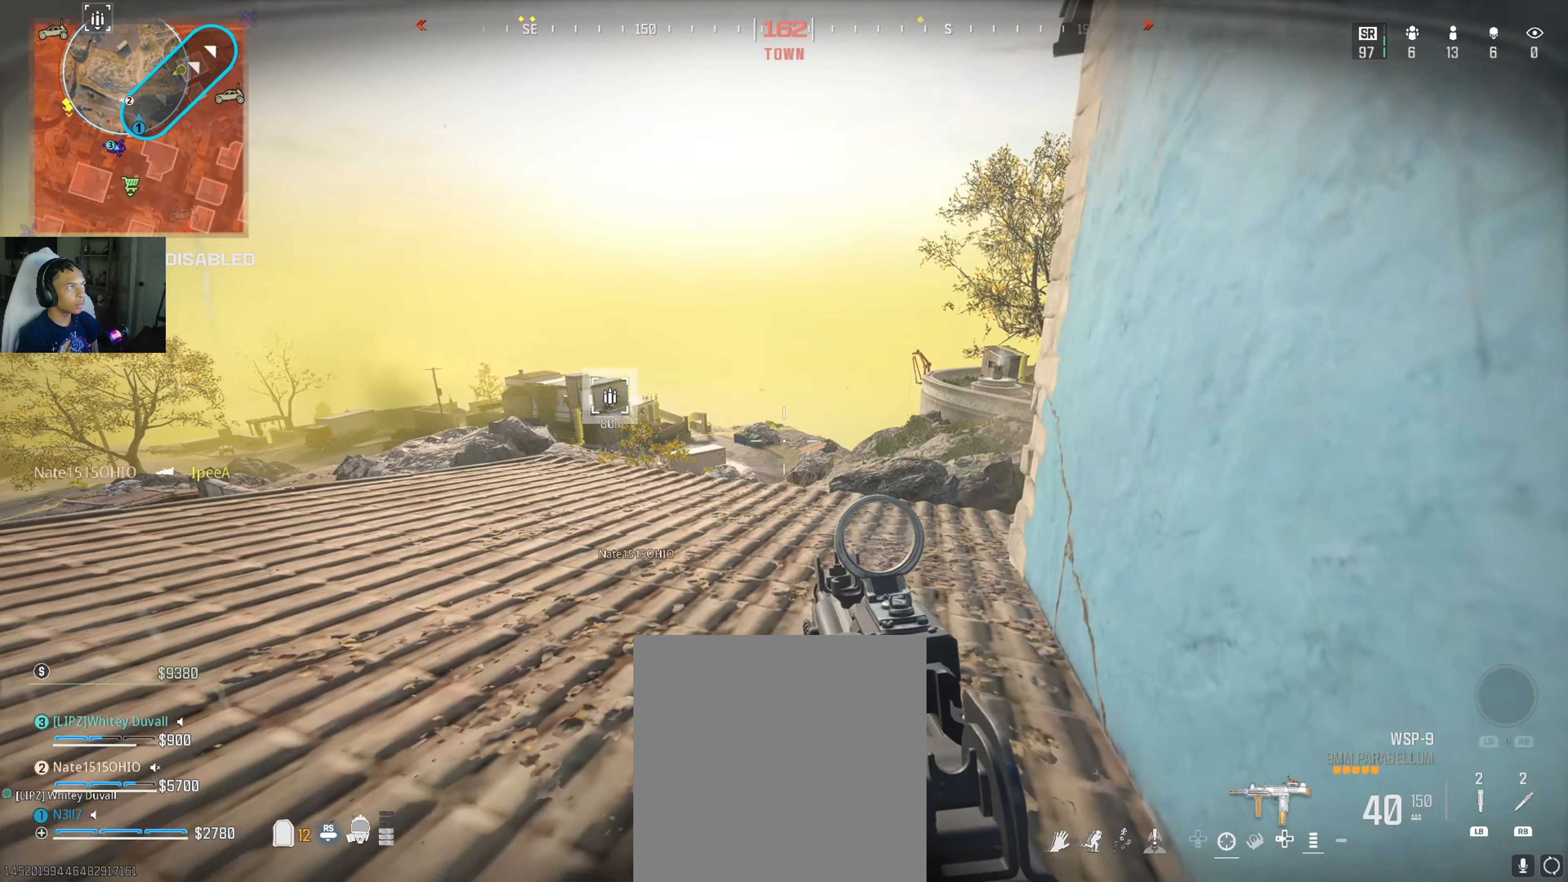
{"buttons": [], "left_stick": "center", "right_stick": "center", "events": [[83, "left_stick", "center"], [200, "R3", "down"], [283, "R3", "up"]]}
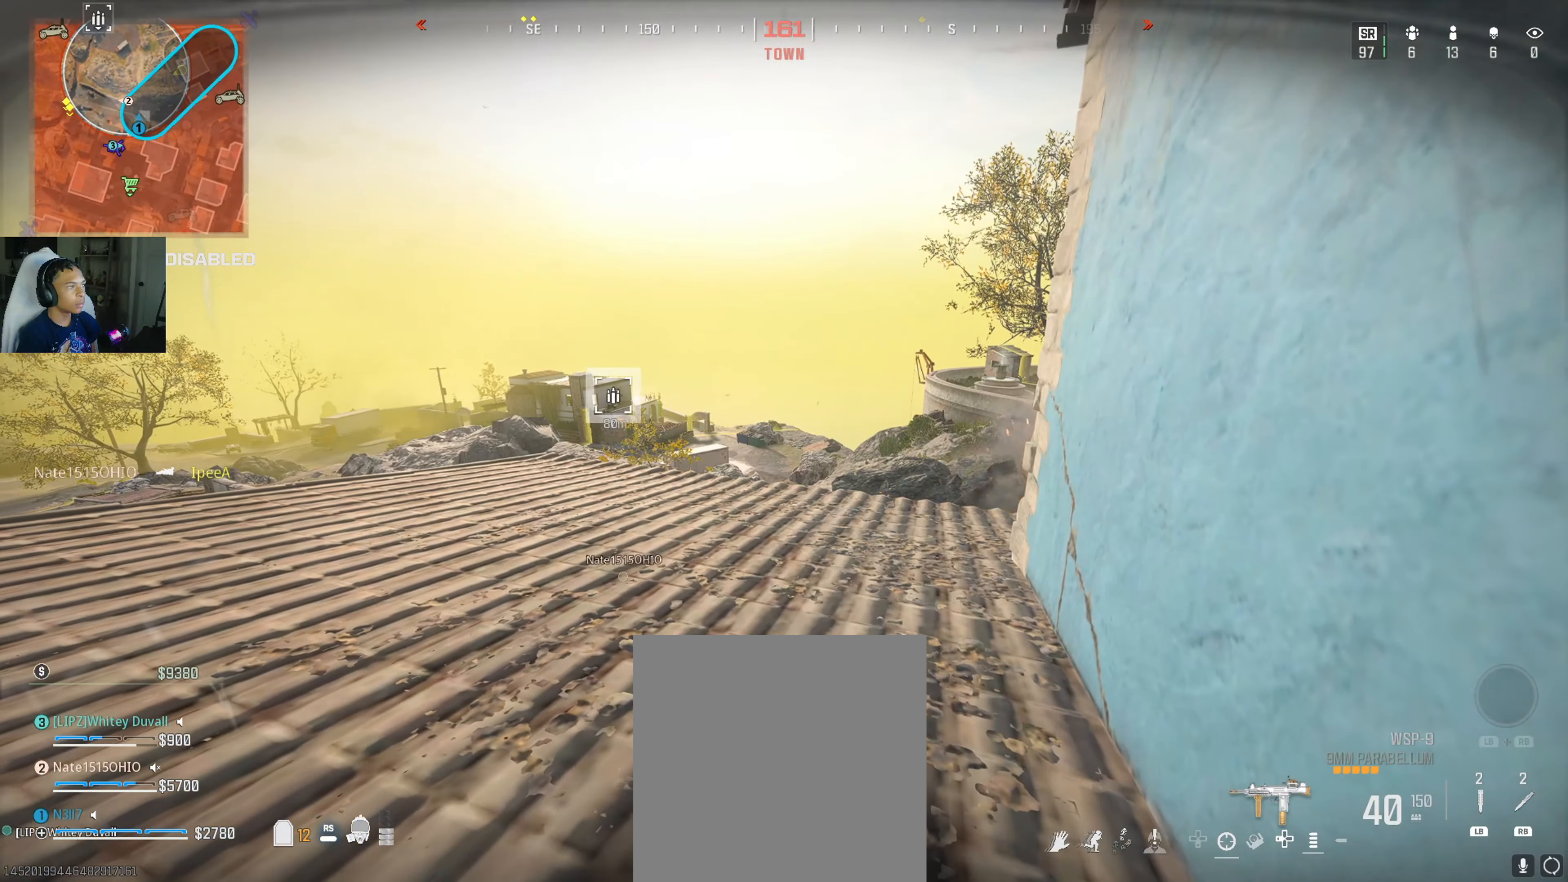
{"buttons": [], "left_stick": "right", "right_stick": "center", "events": [[367, "left_stick", "right"]]}
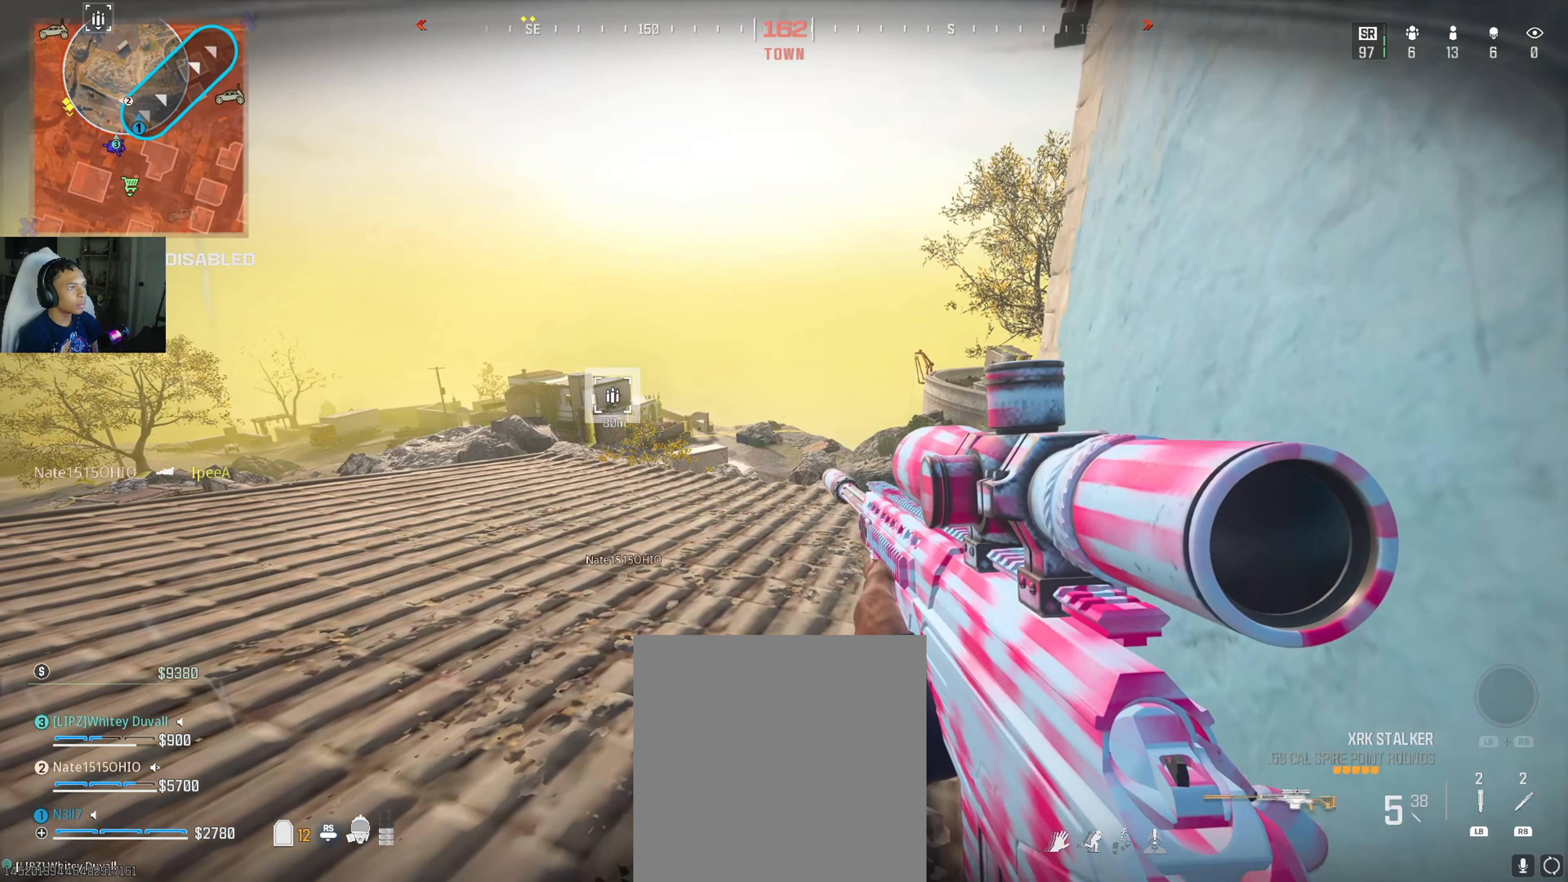
{"buttons": [], "left_stick": "up-right", "right_stick": "center", "events": [[100, "left_stick", "center"], [167, "right_stick", "left"], [350, "right_stick", "center"], [417, "left_stick", "up-right"]]}
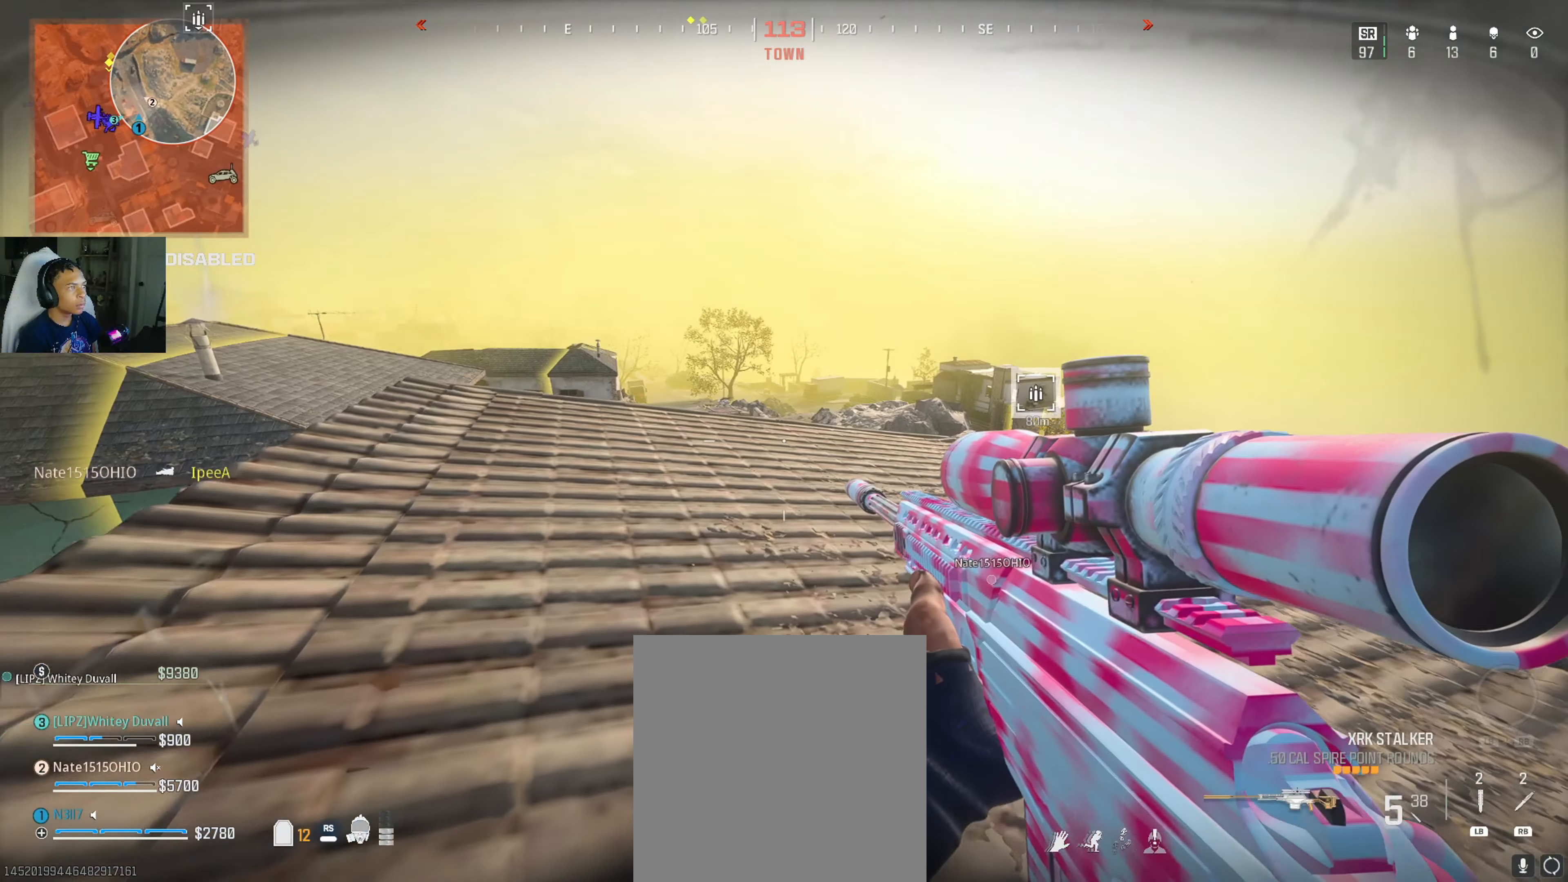
{"buttons": [], "left_stick": "down-left", "right_stick": "center", "events": [[150, "left_stick", "right"], [283, "left_stick", "down"], [283, "right_stick", "right"], [350, "left_stick", "down-left"], [350, "right_stick", "center"]]}
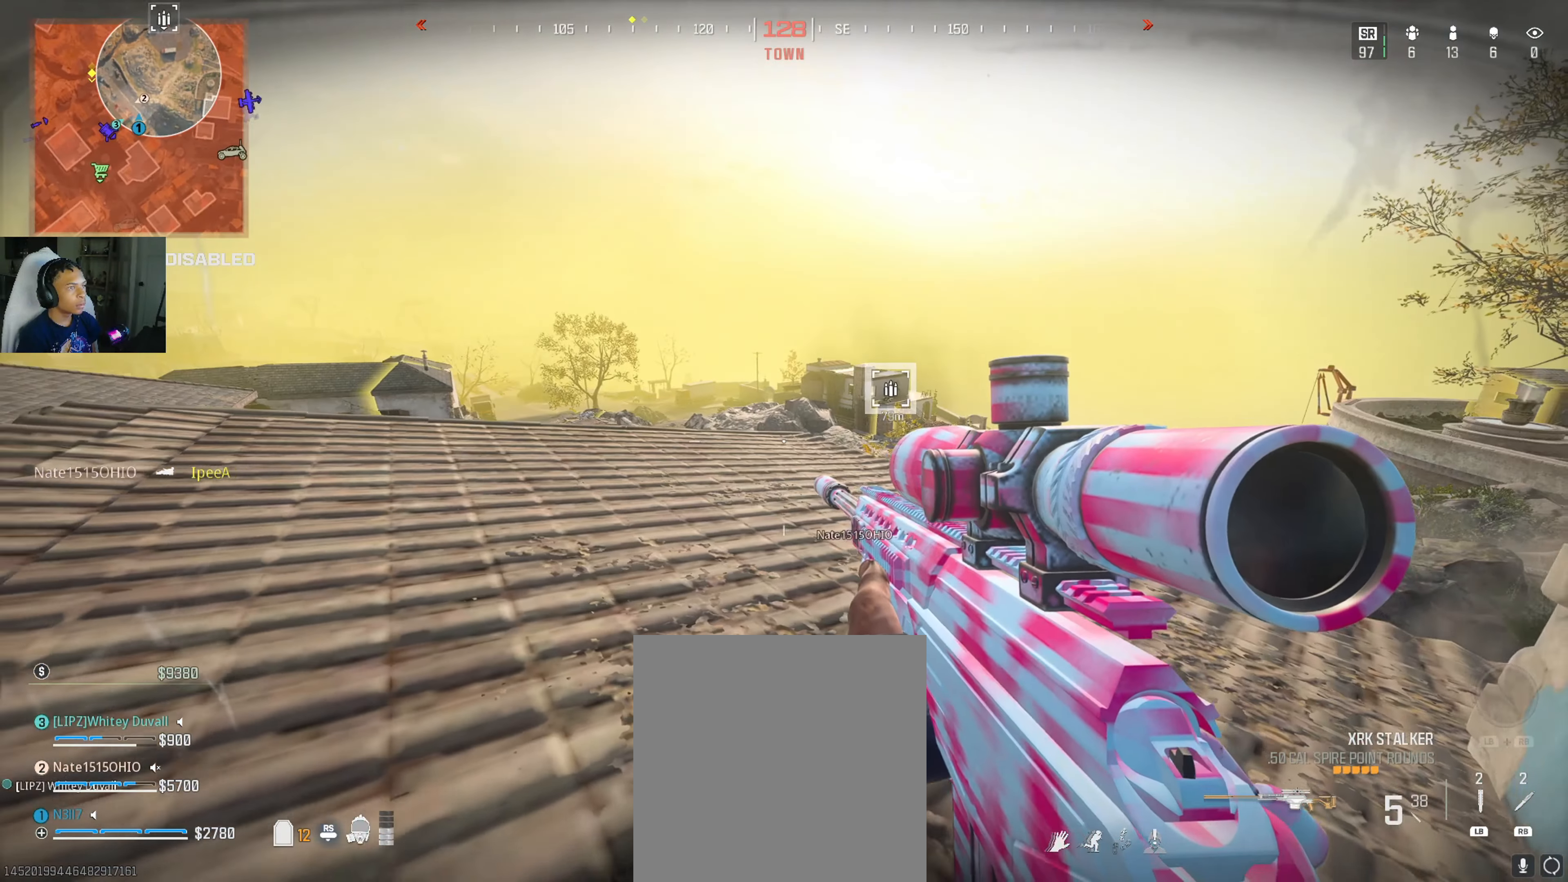
{"buttons": [], "left_stick": "center", "right_stick": "center", "events": [[283, "left_stick", "center"]]}
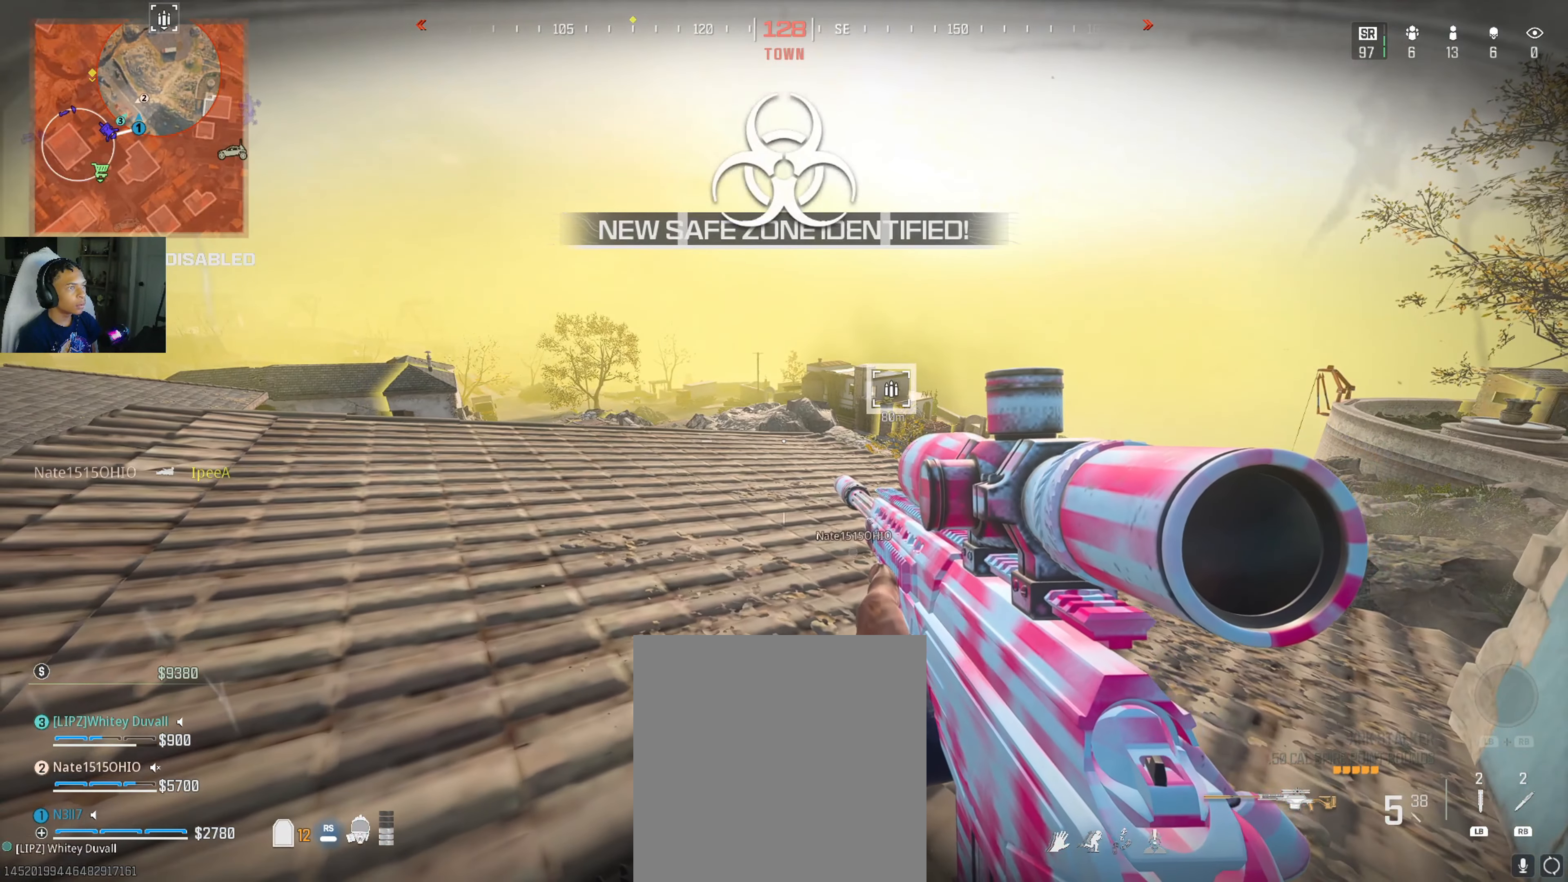
{"buttons": [], "left_stick": "up-right", "right_stick": "center", "events": [[167, "left_stick", "up-right"]]}
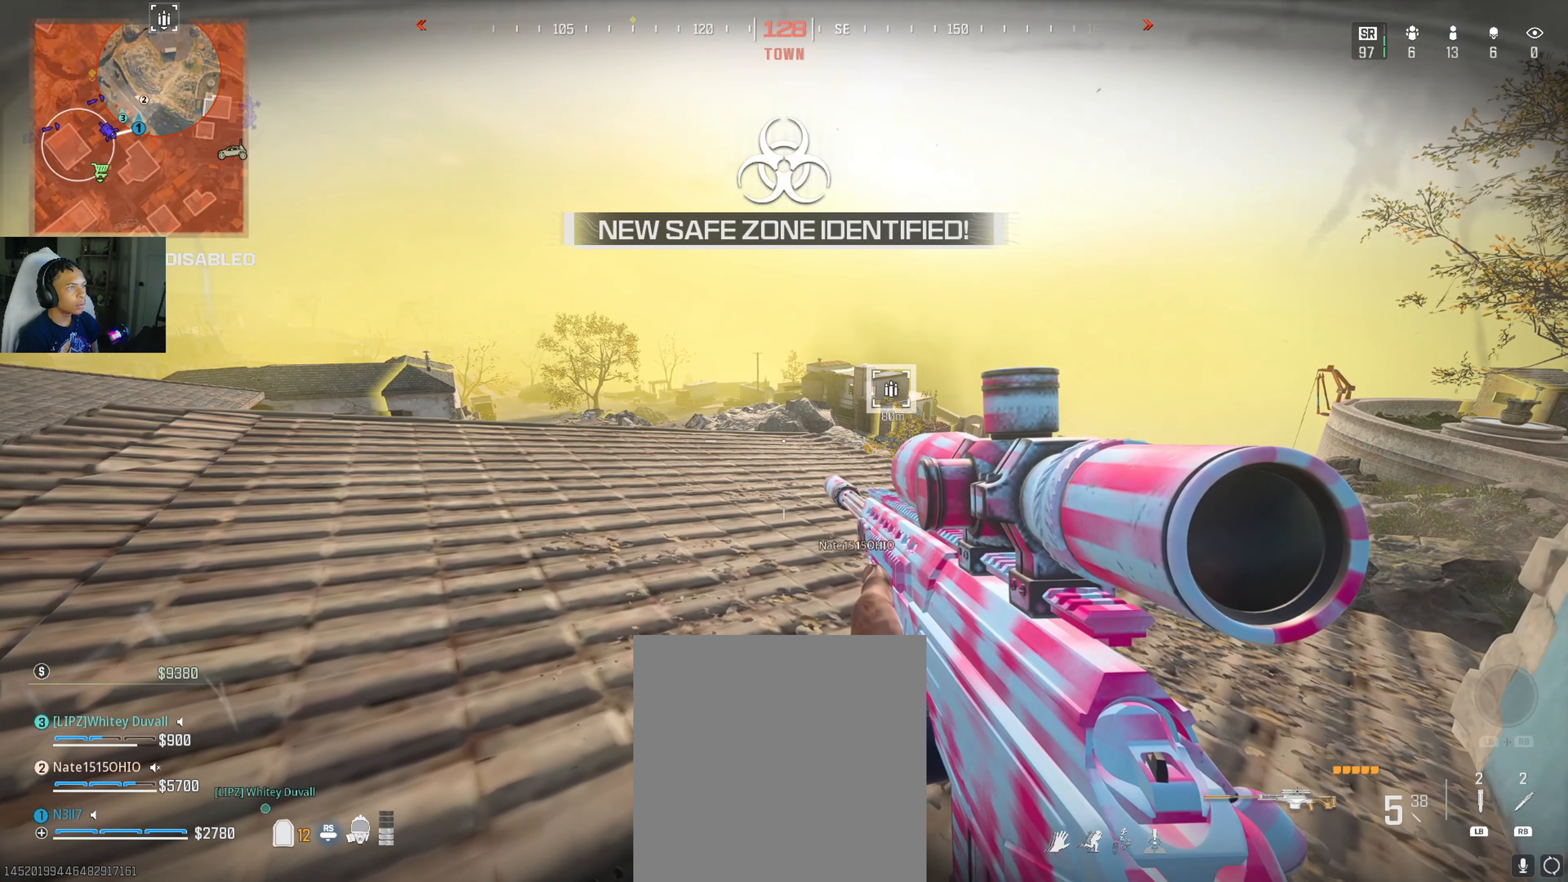
{"buttons": [], "left_stick": "down-right", "right_stick": "center", "events": [[117, "right_stick", "right"], [167, "left_stick", "up-left"], [283, "left_stick", "left"], [333, "right_stick", "center"], [450, "left_stick", "down-right"]]}